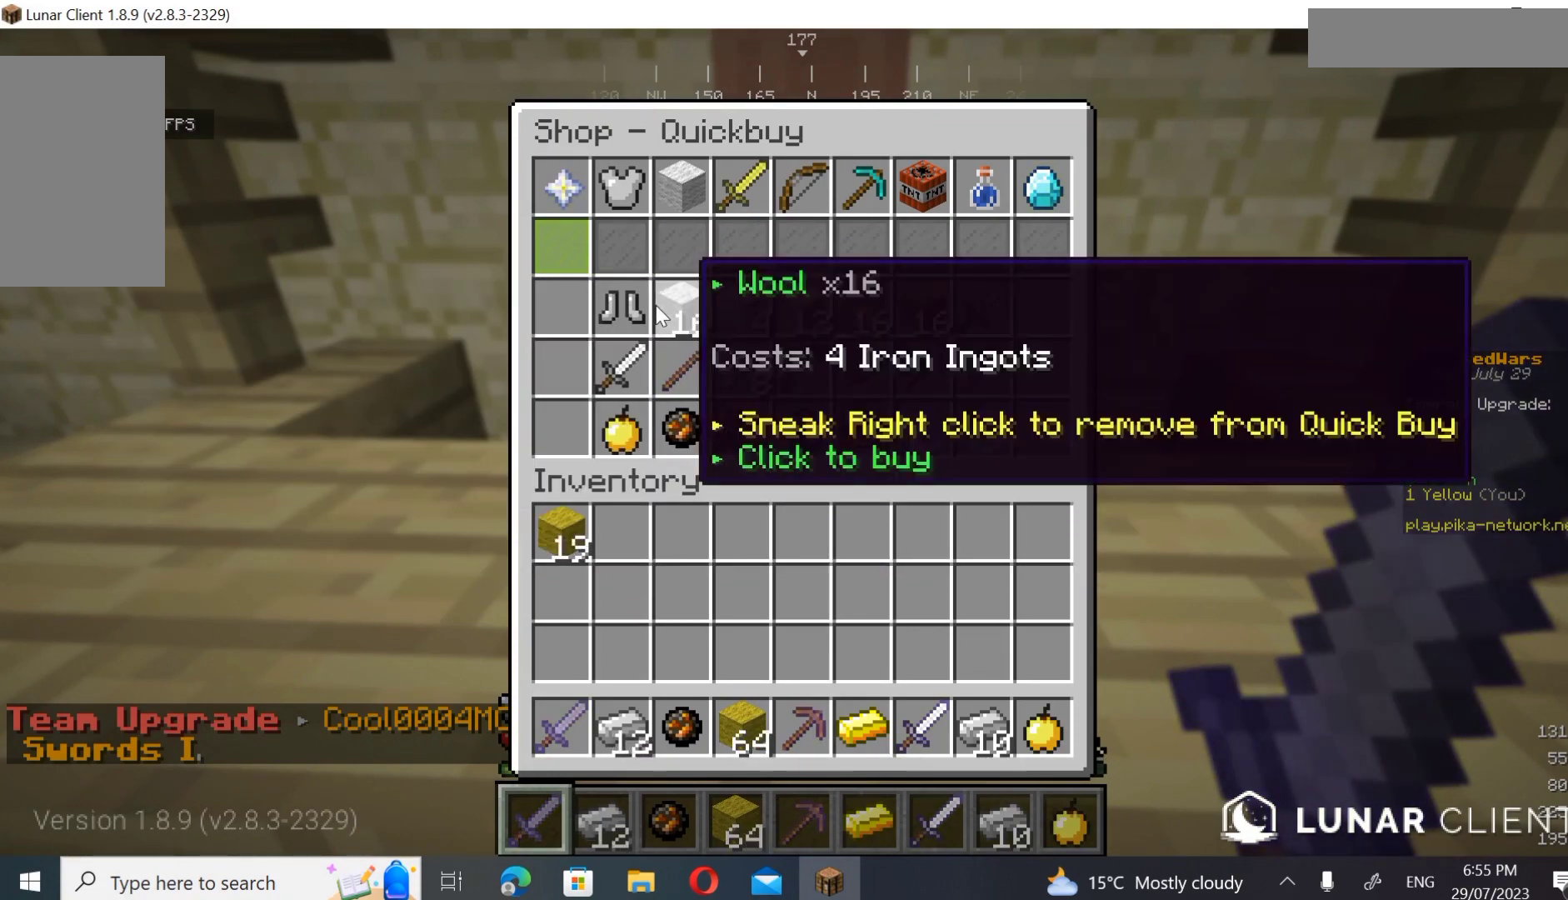
Gameplay with keyboard and mouse; each line is a JSON object with the keys and mouse buttons held at the frame after it. "events" lists presses ("down") and releases ("up") of "a", "d", "s", "w", "mouse_left" and "mouse_right" between this image and that frame as [ms after this image, input, new state], when the widget could be followed in between. "mouse_left", "mouse_right" = the "left", "right" buttons of the "mouse" list. No other keys are recorded. Fast repeated clicks can show as one long hold. Mouse movement is not recorded.
{"keys": ["w"], "mouse": [], "events": [[500, "w", "down"]]}
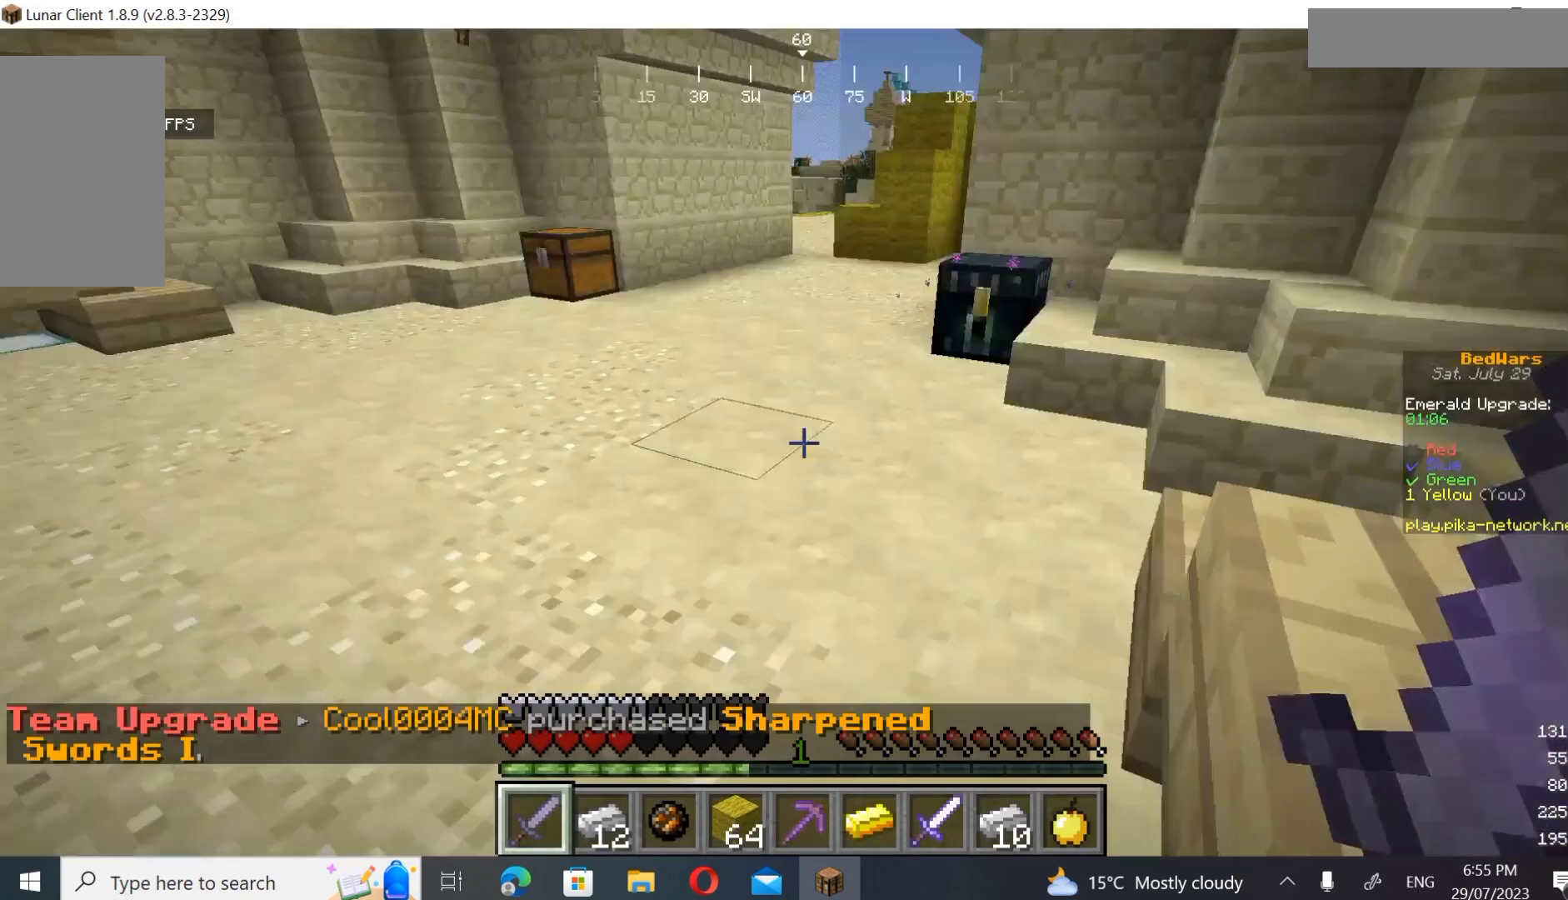
{"keys": ["w"], "mouse": [], "events": [[167, "w", "up"], [233, "w", "down"]]}
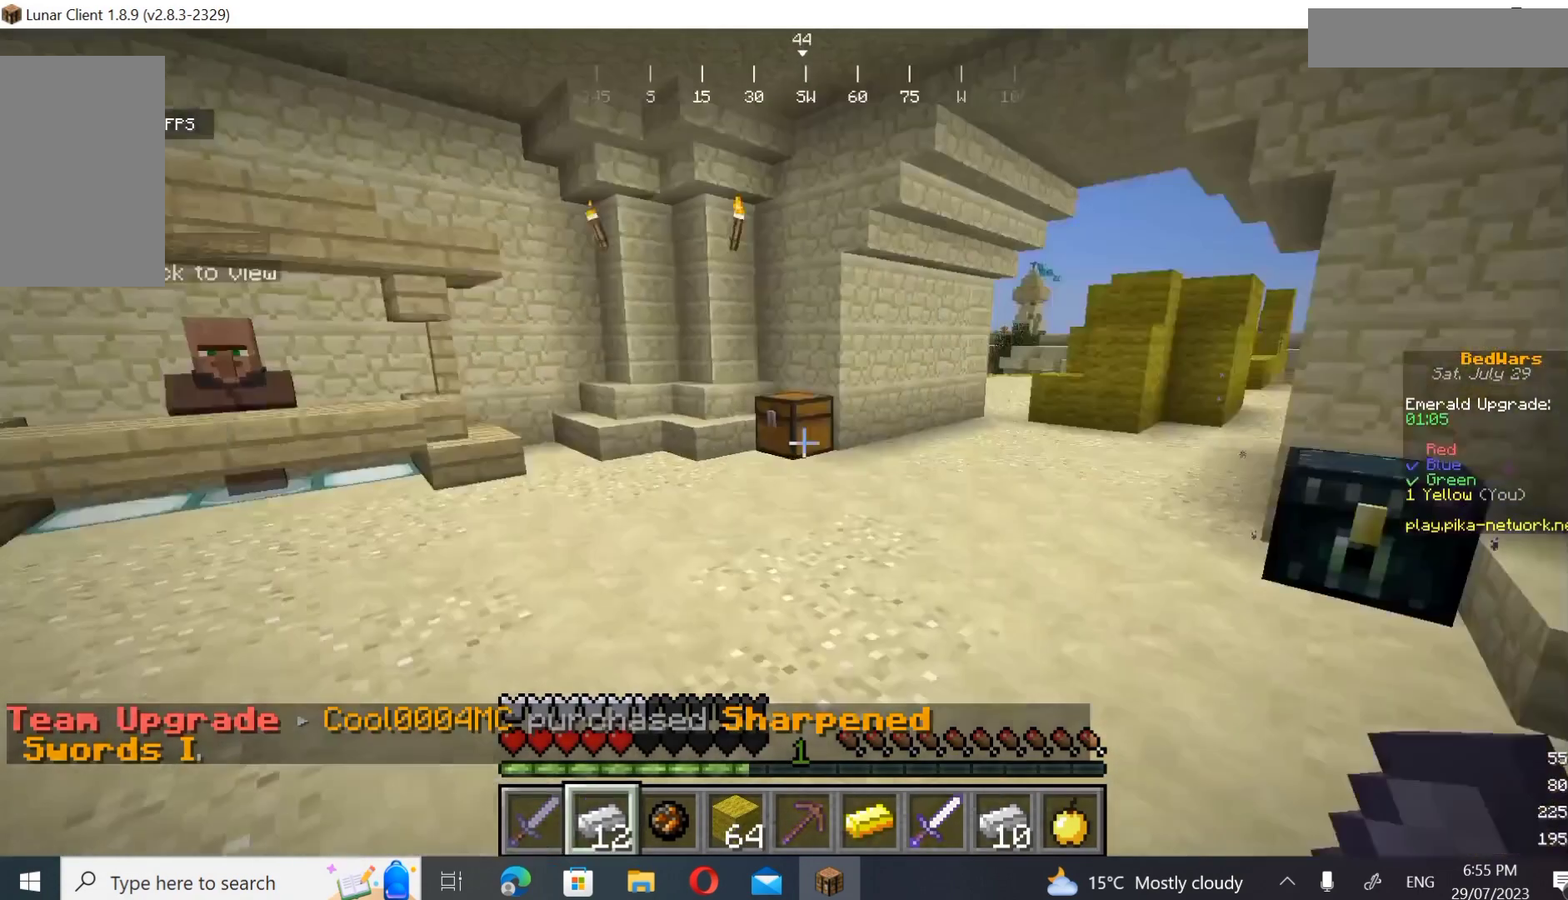
{"keys": ["w"], "mouse": [], "events": []}
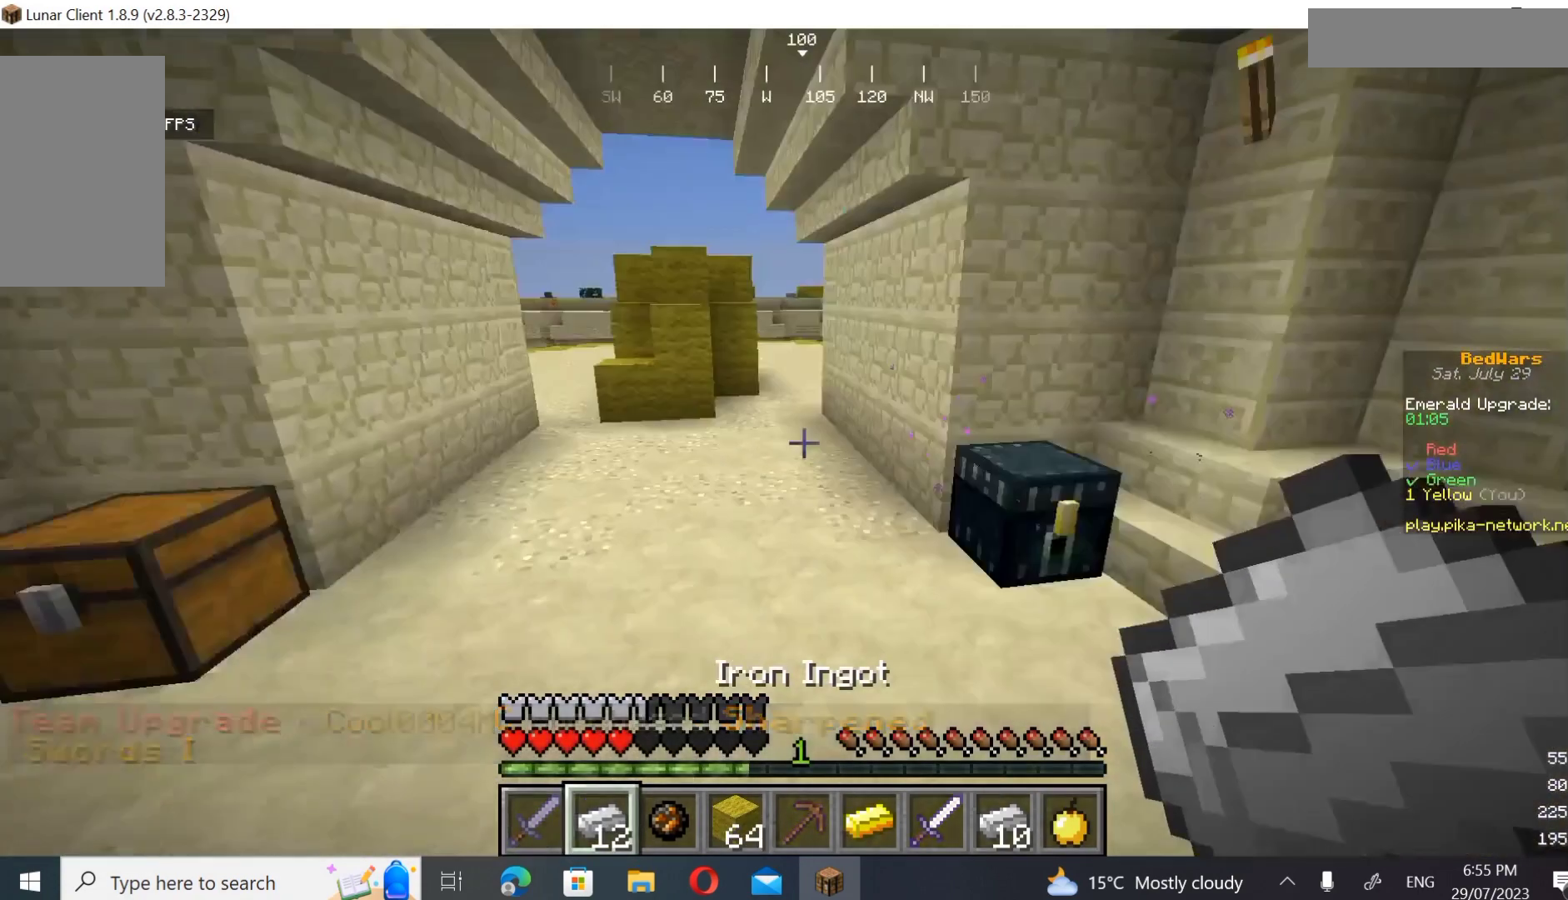
{"keys": [], "mouse": [], "events": [[100, "d", "down"], [167, "w", "up"], [267, "d", "up"]]}
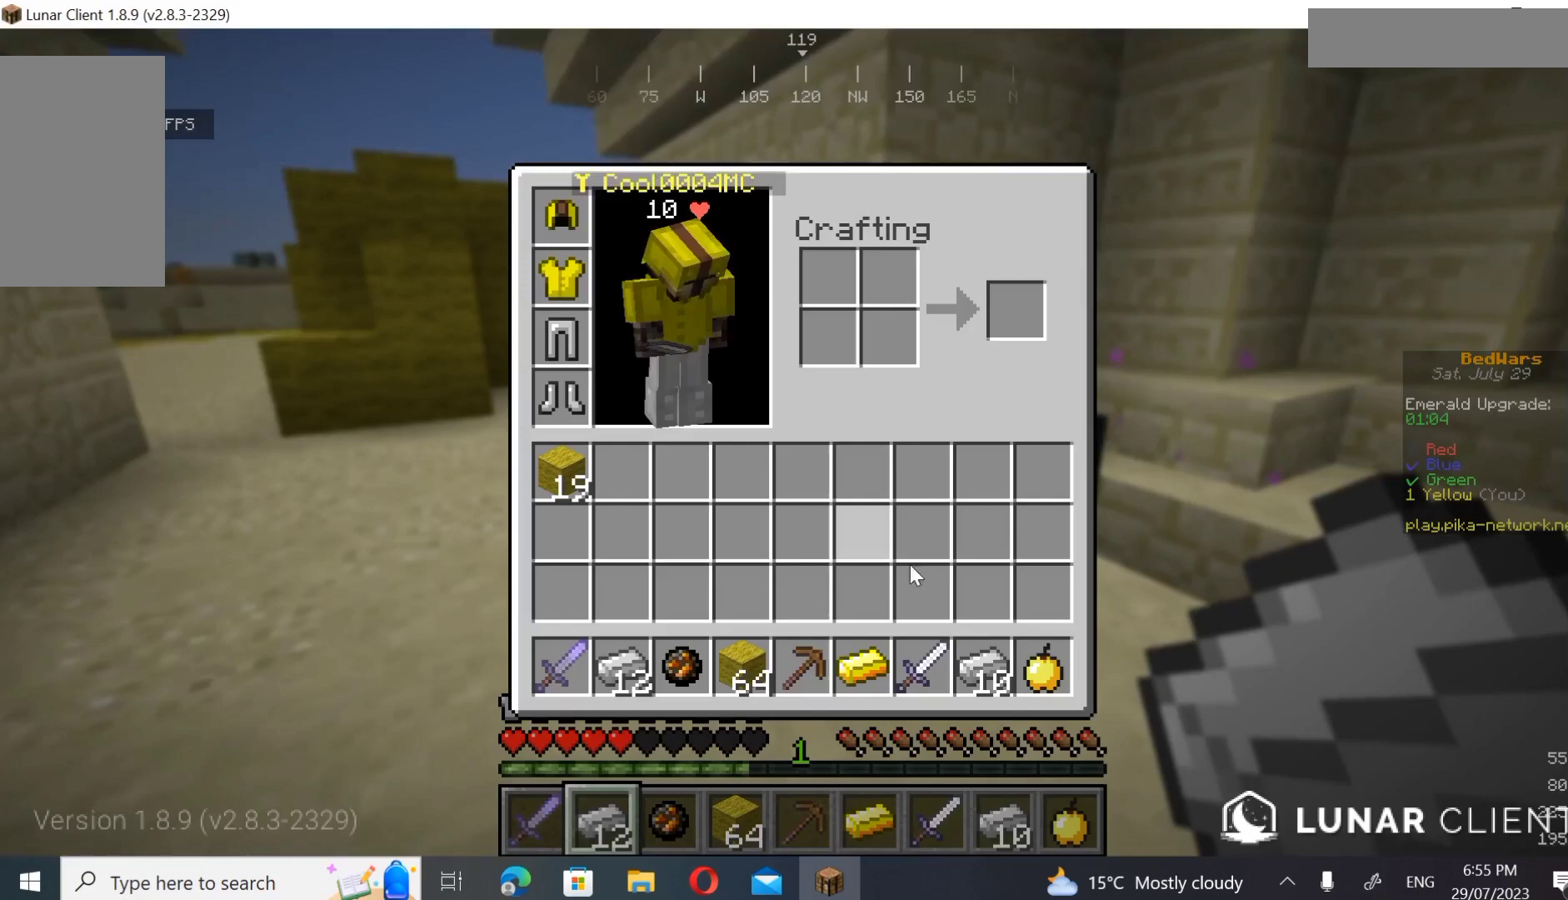
{"keys": [], "mouse": [], "events": []}
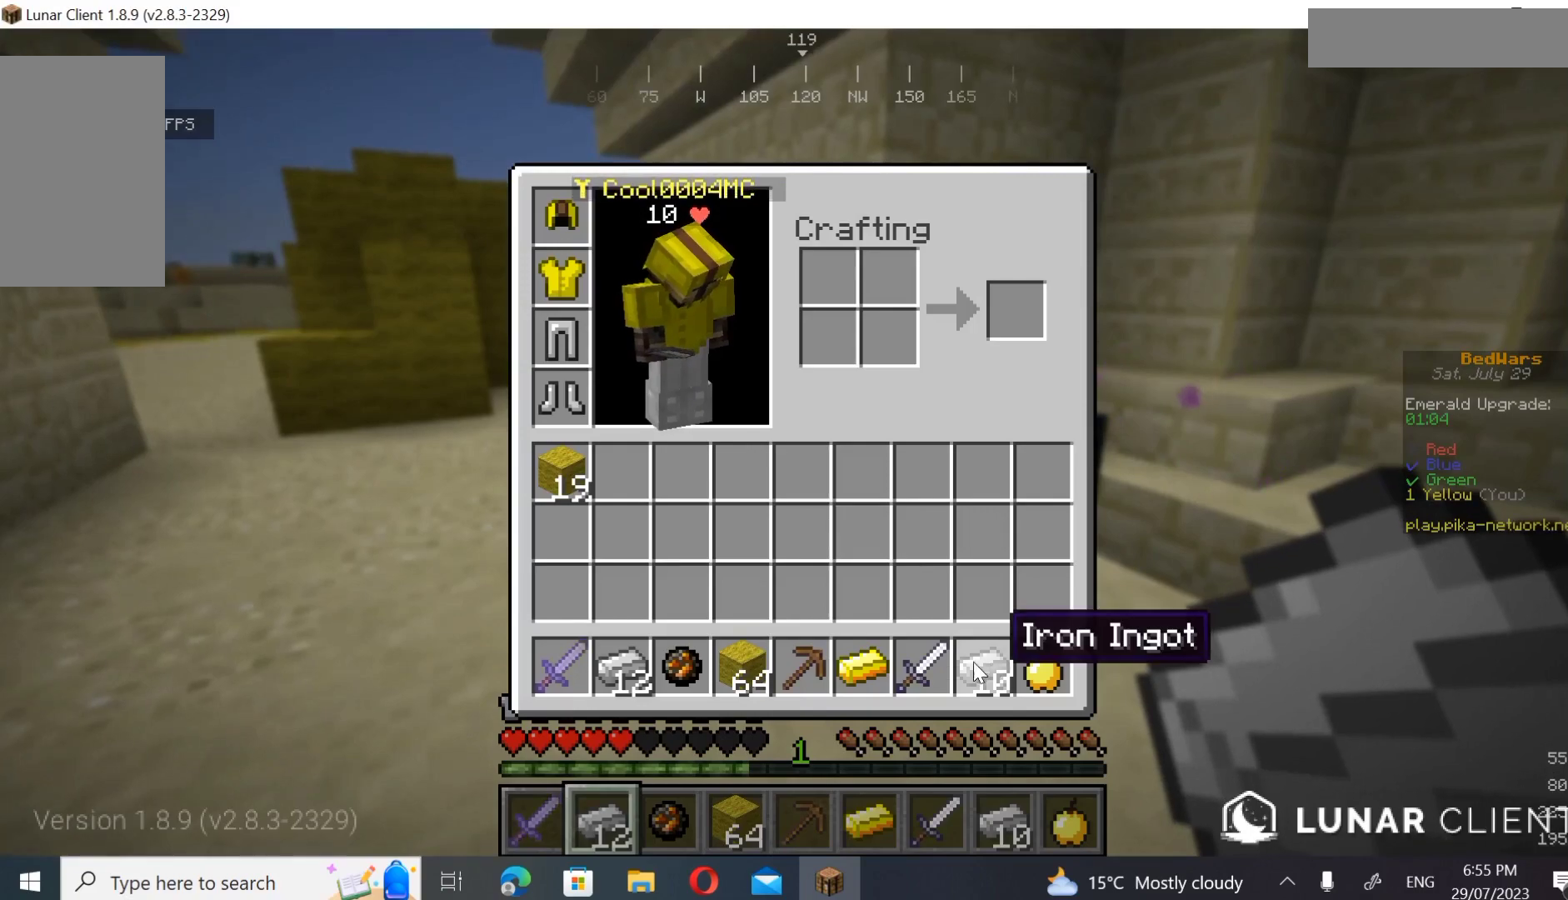
{"keys": [], "mouse": [], "events": []}
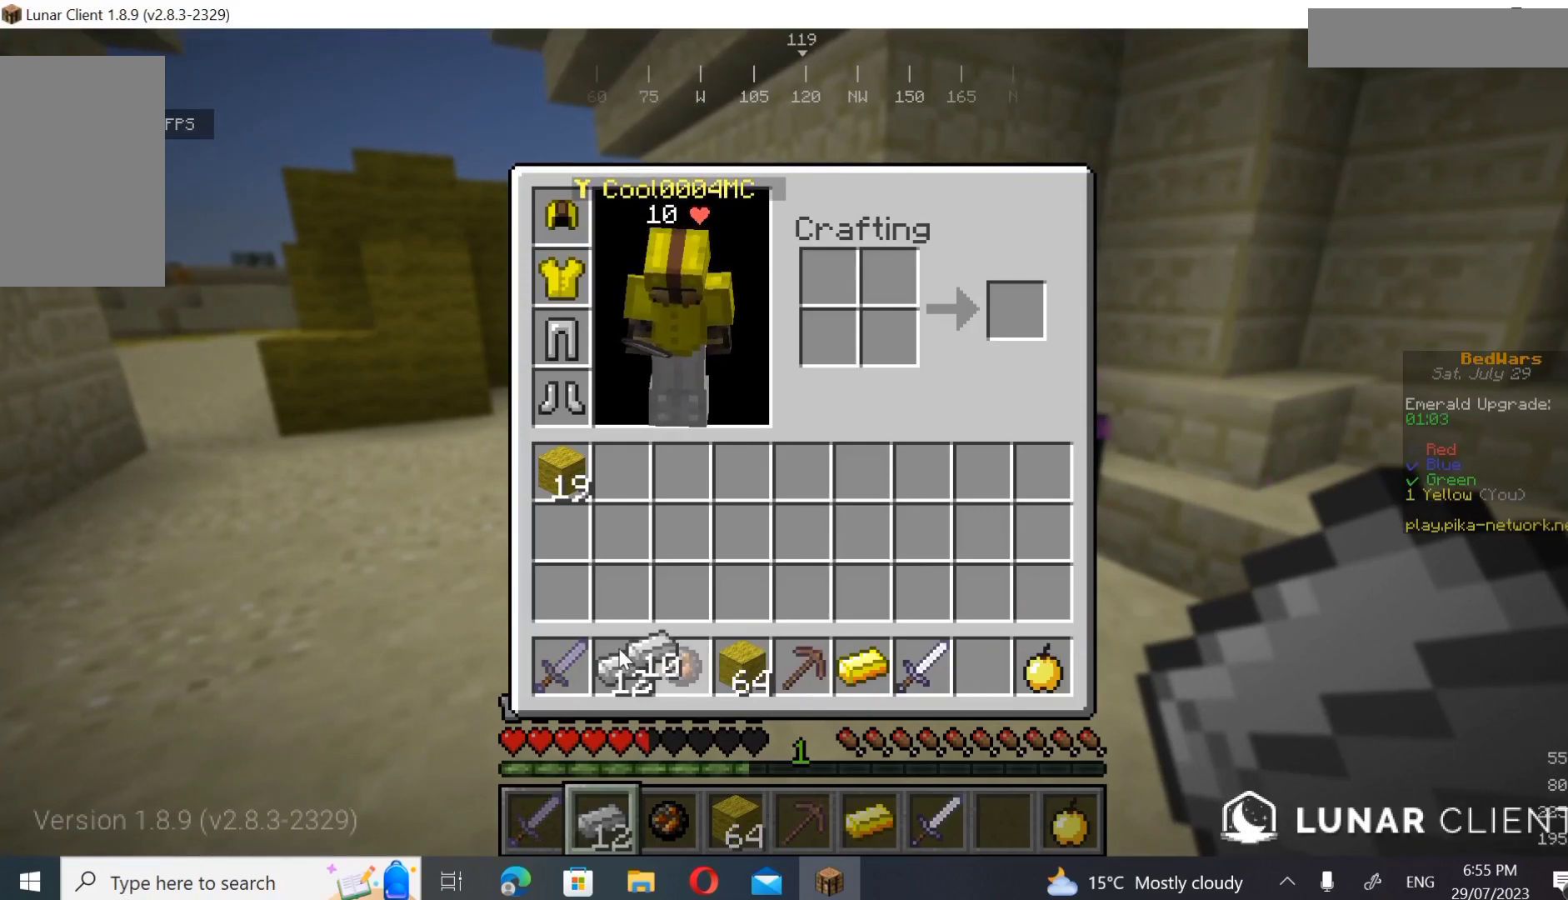
{"keys": [], "mouse": [], "events": []}
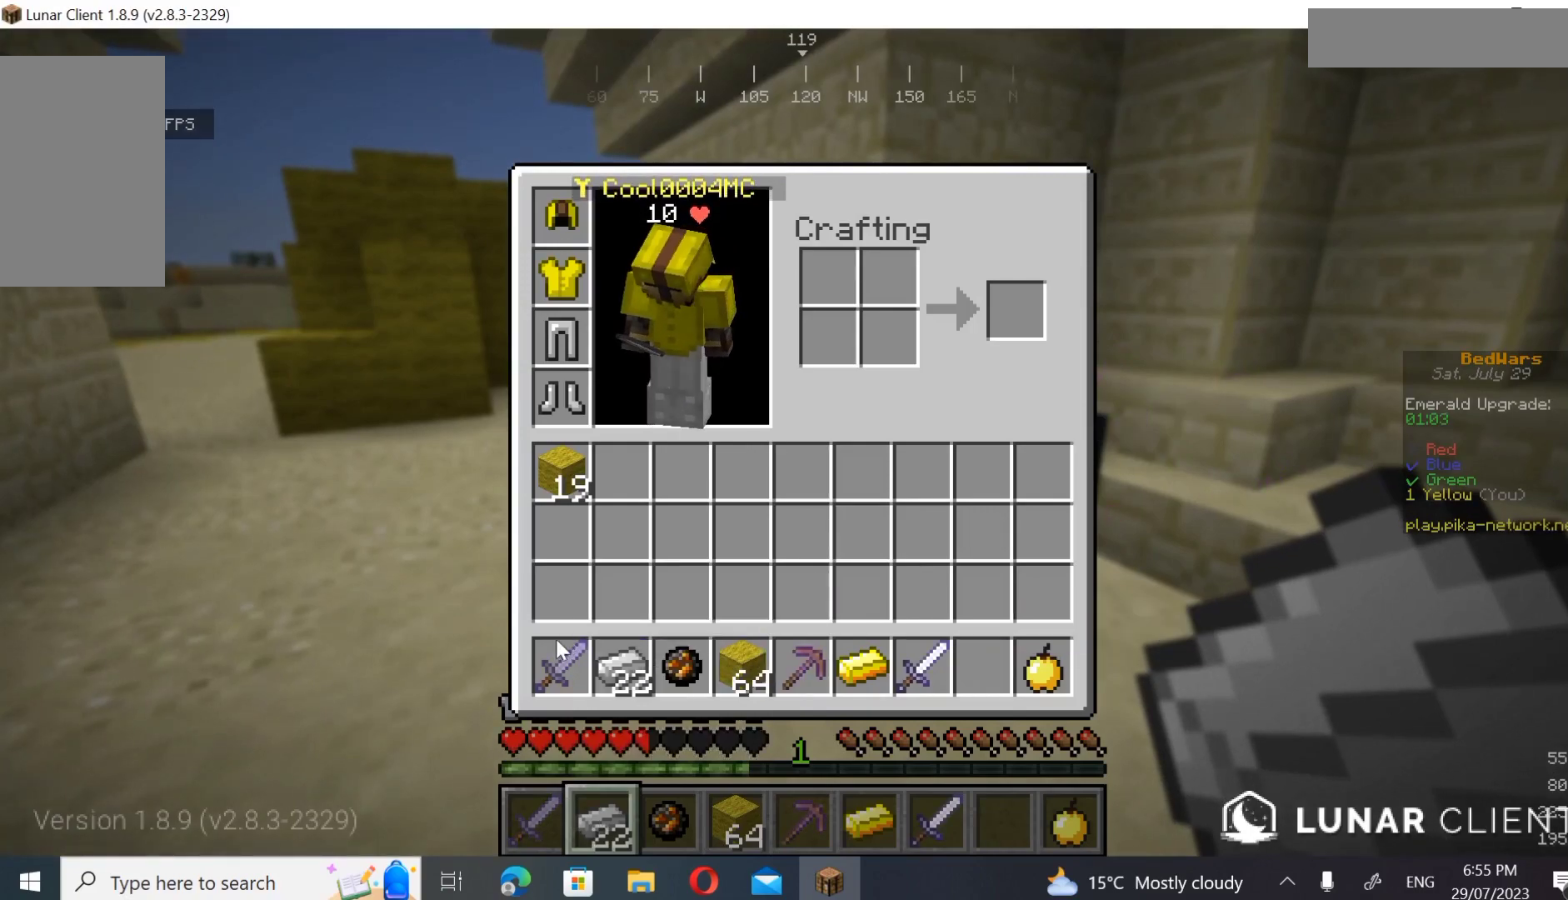
{"keys": [], "mouse": [], "events": []}
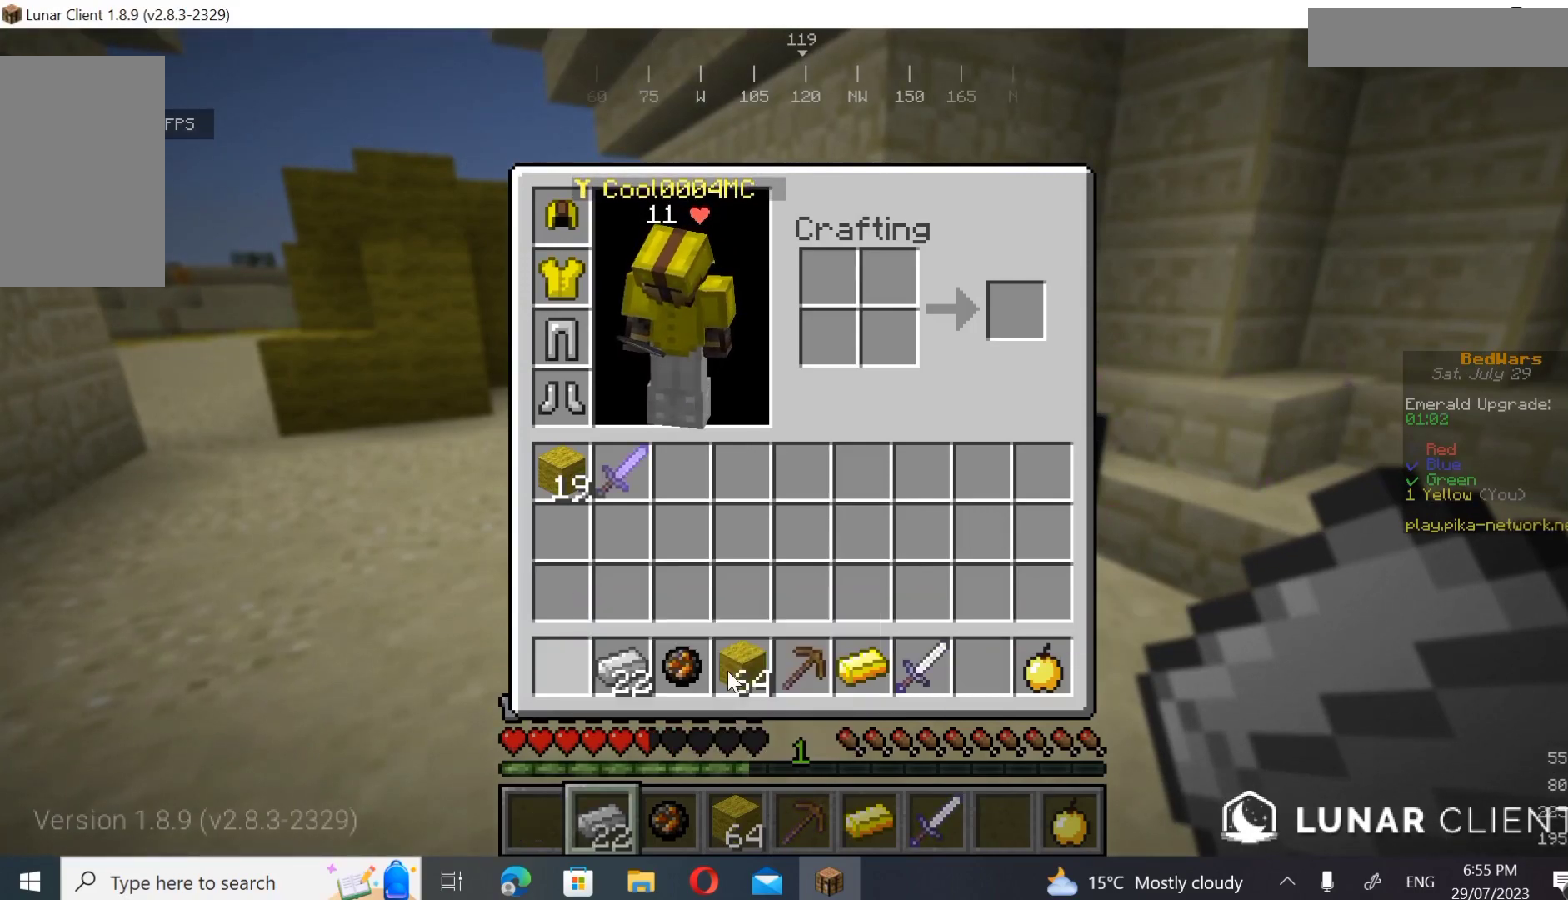
{"keys": [], "mouse": [], "events": []}
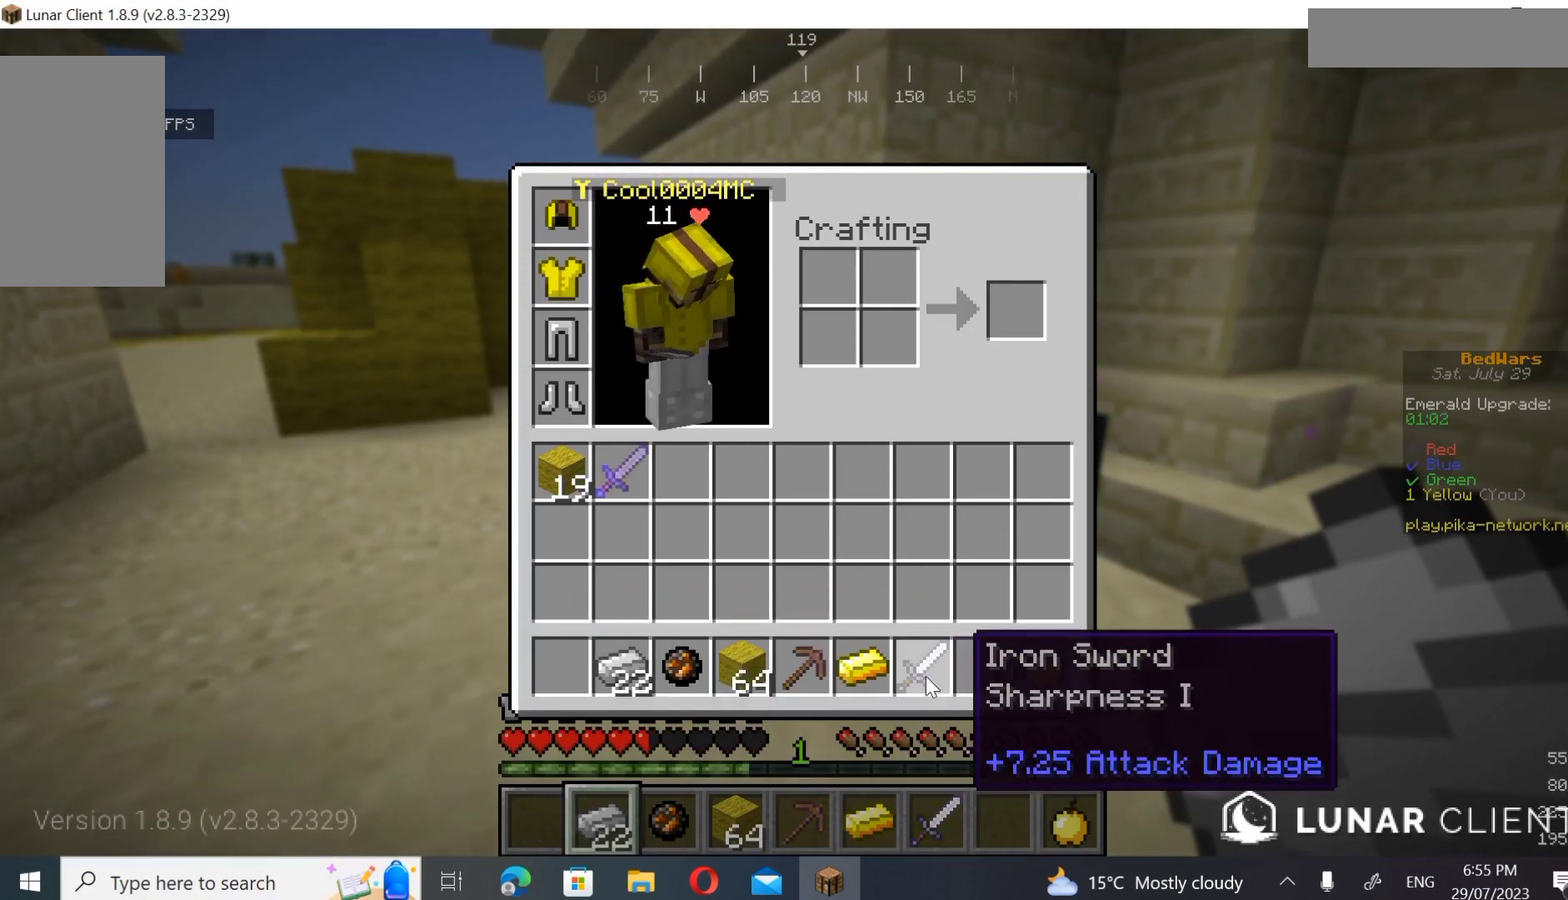
{"keys": [], "mouse": [], "events": []}
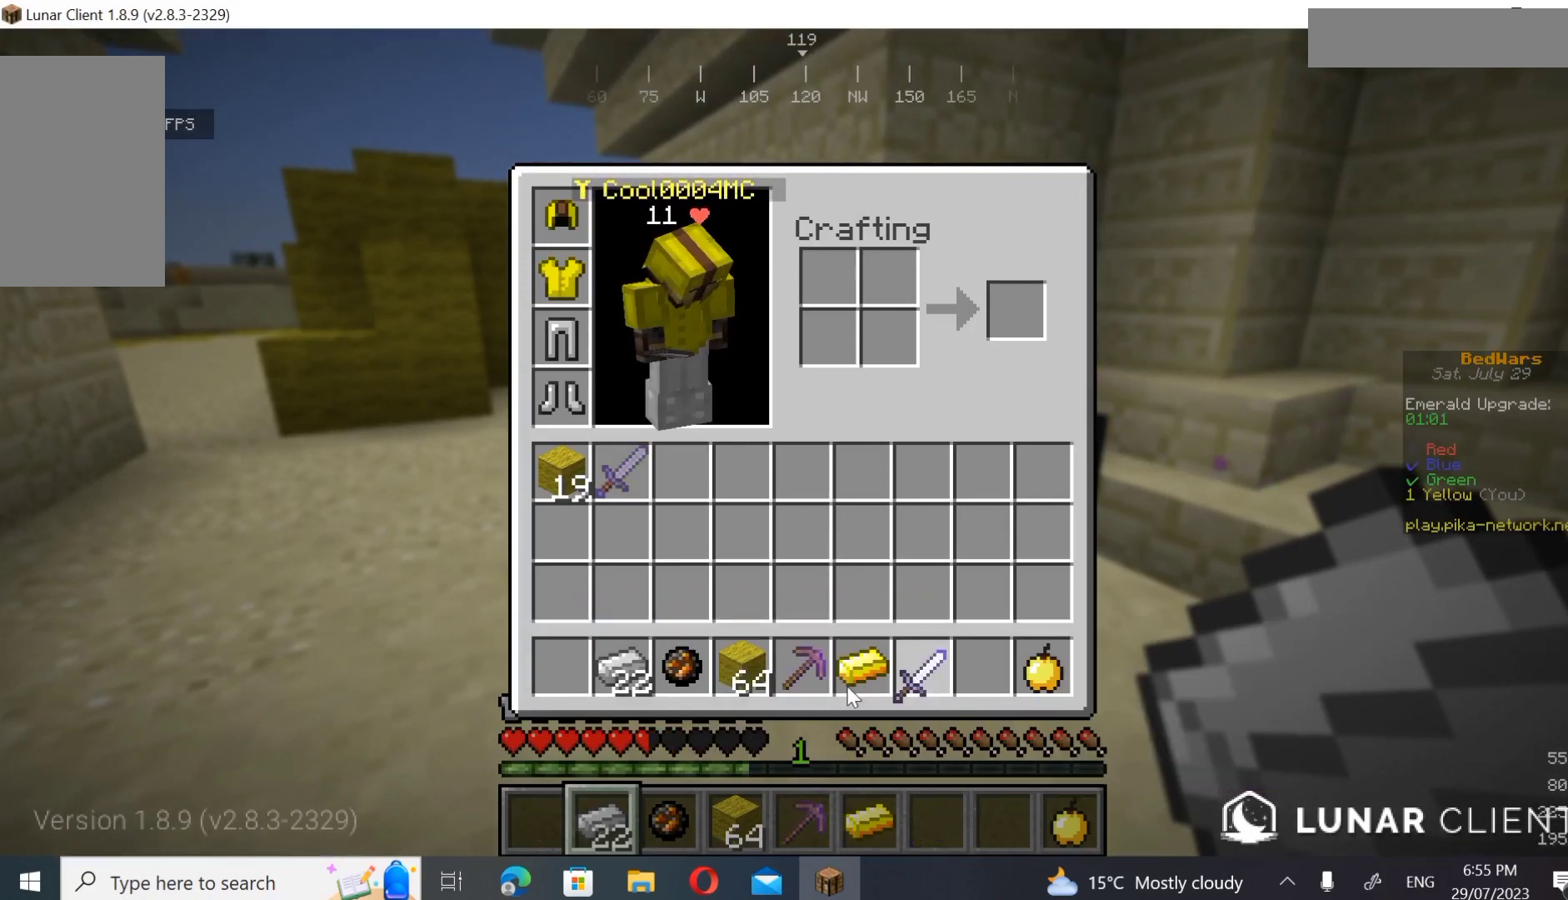
{"keys": [], "mouse": [], "events": []}
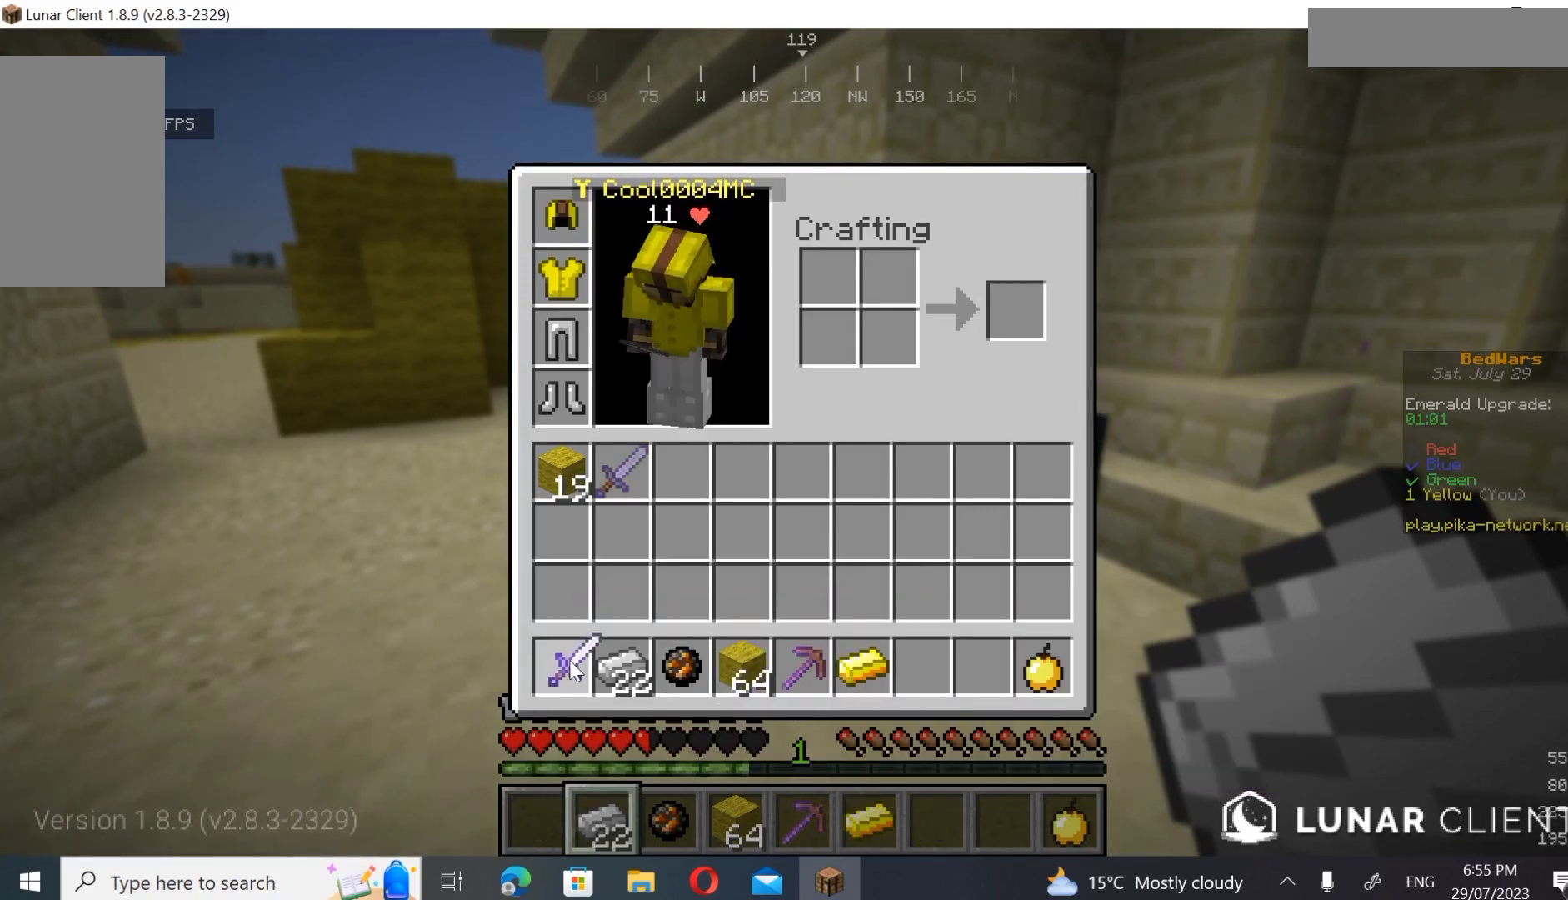
{"keys": [], "mouse": [], "events": []}
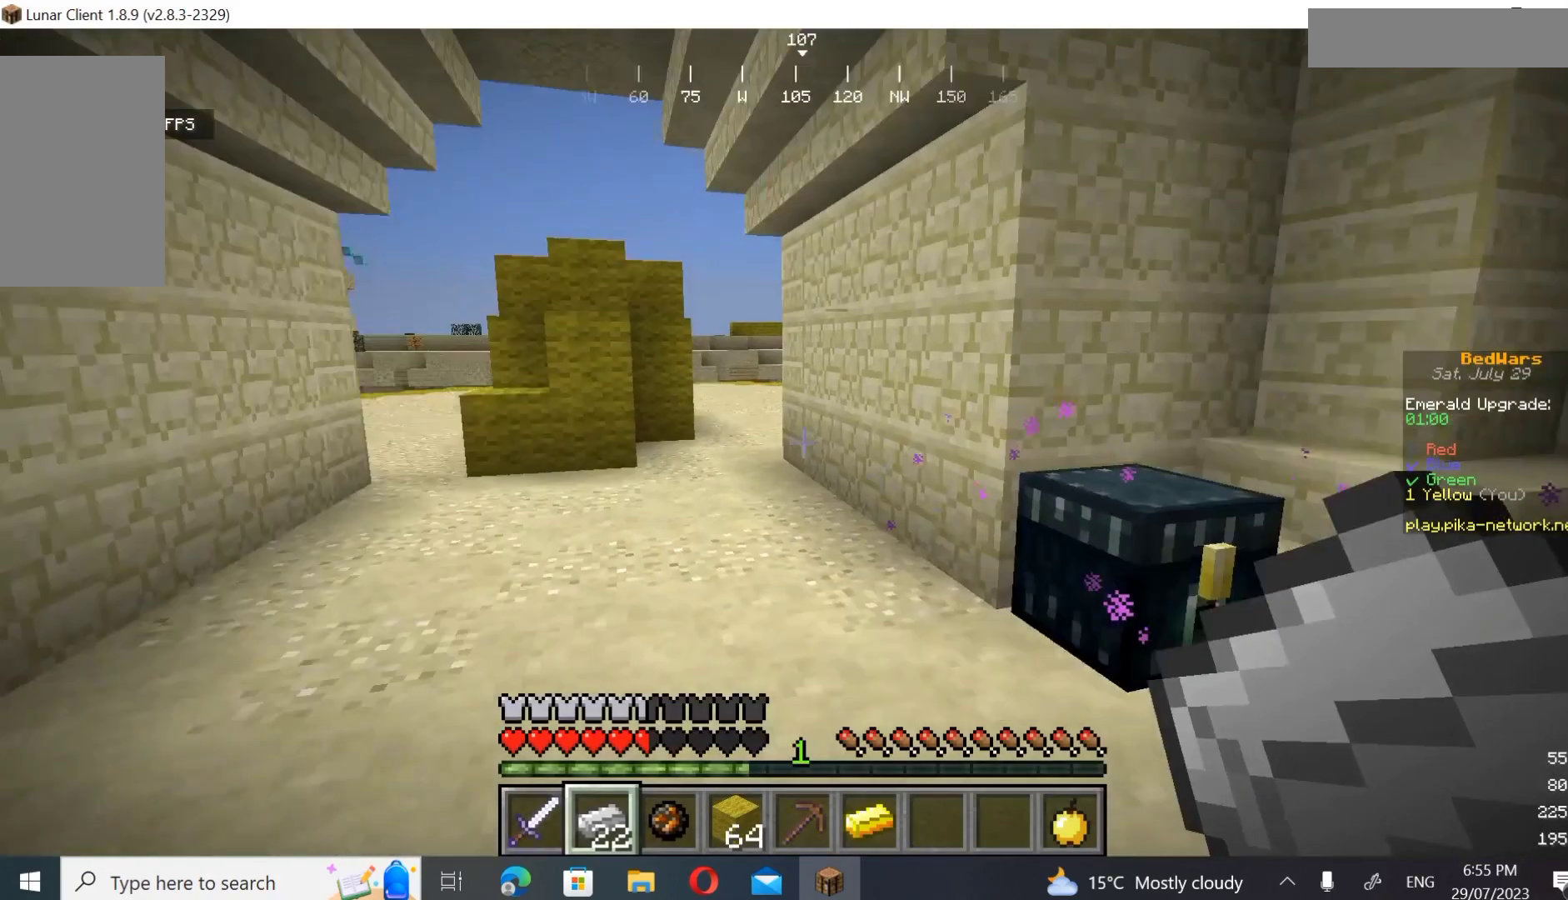
{"keys": ["w"], "mouse": [], "events": [[300, "w", "down"]]}
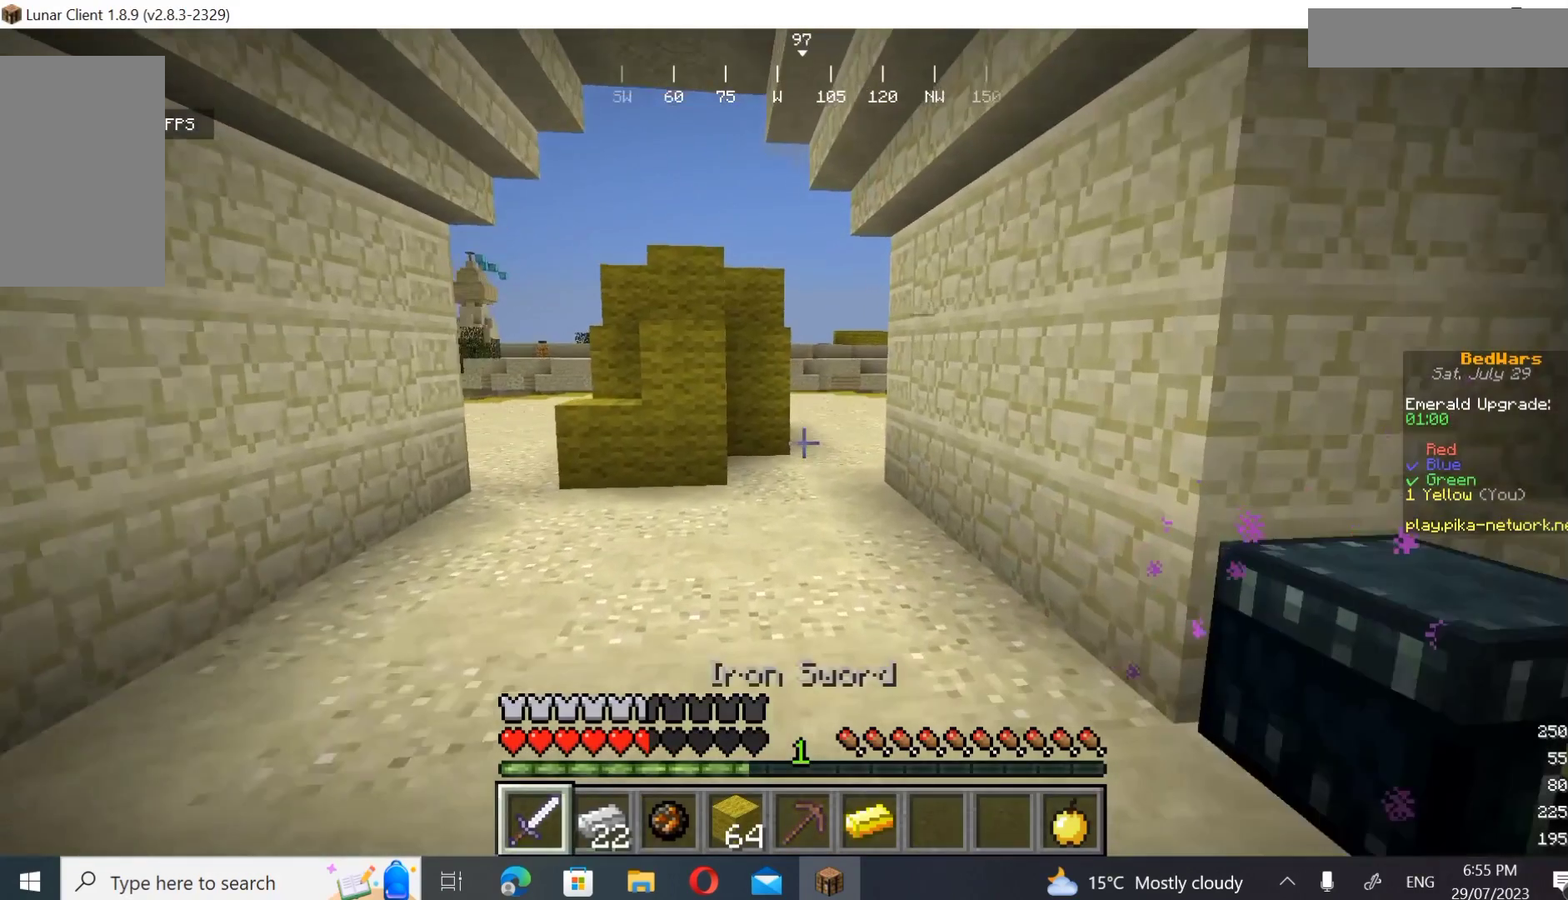
{"keys": ["w"], "mouse": [], "events": []}
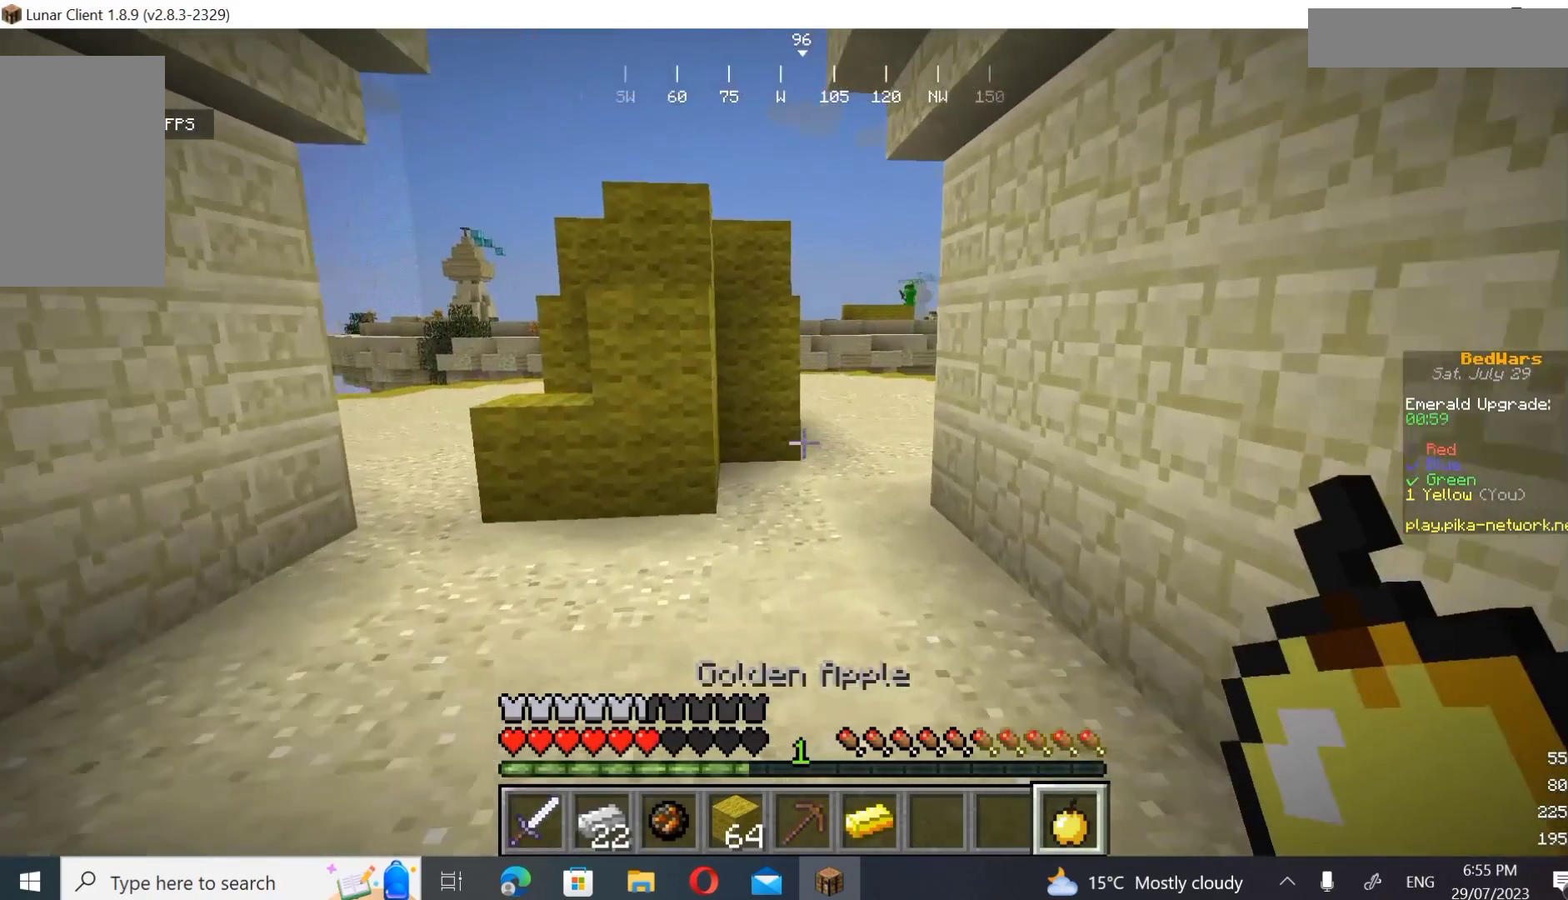
{"keys": ["w"], "mouse": [], "events": []}
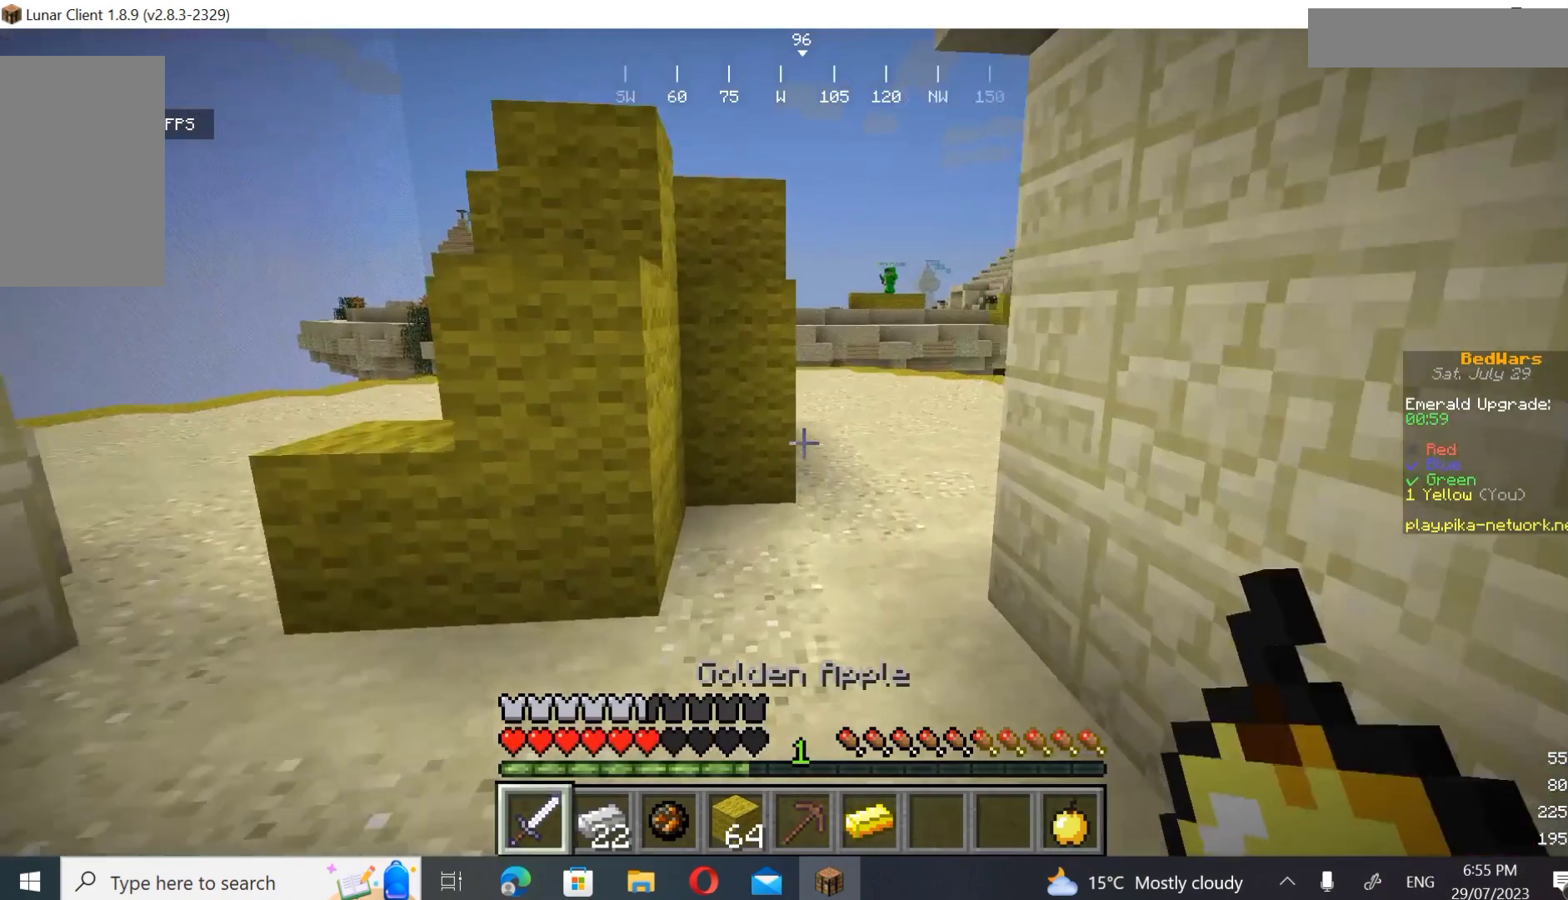
{"keys": ["d"], "mouse": [], "events": [[300, "d", "down"], [500, "w", "up"]]}
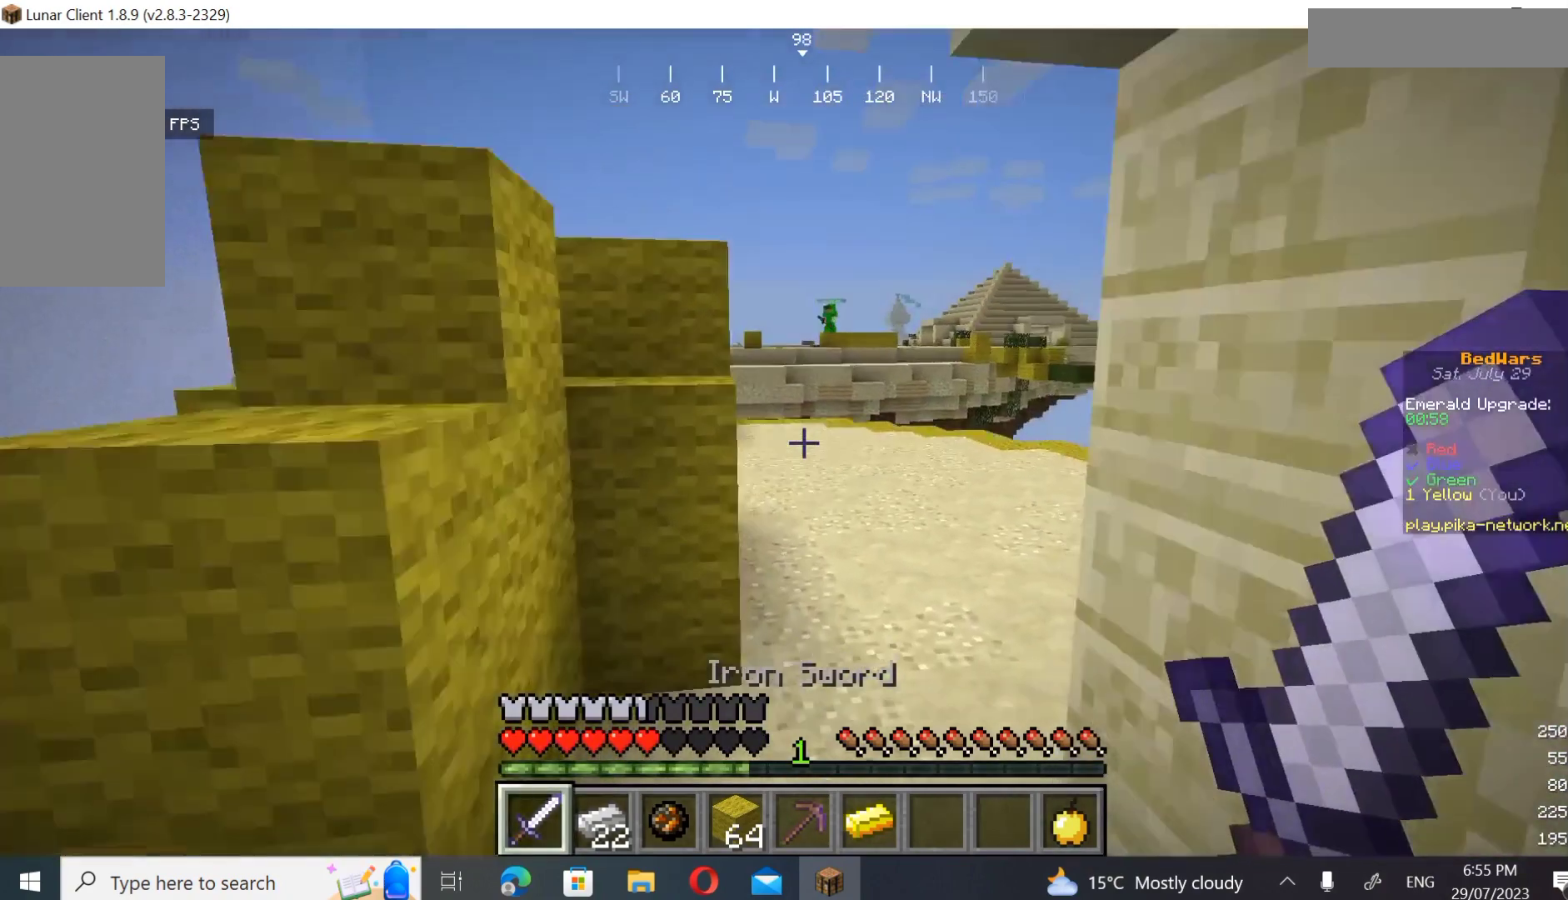
{"keys": ["w"], "mouse": [], "events": [[67, "d", "up"], [200, "w", "down"]]}
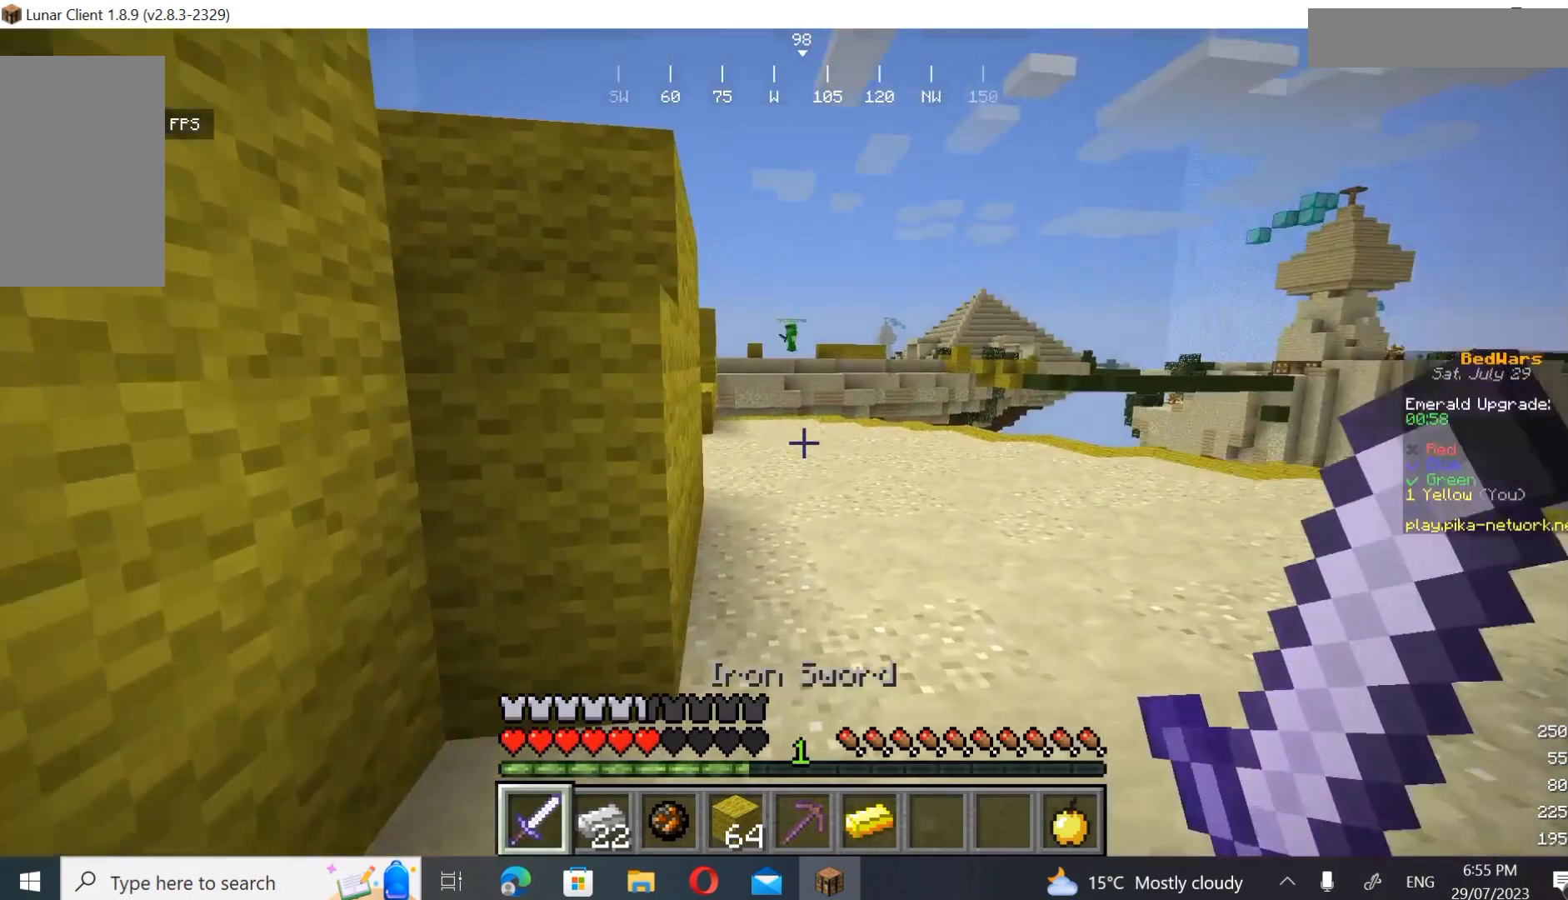
{"keys": ["d"], "mouse": ["right"], "events": [[400, "mouse_right", "down"], [400, "w", "up"], [467, "d", "down"]]}
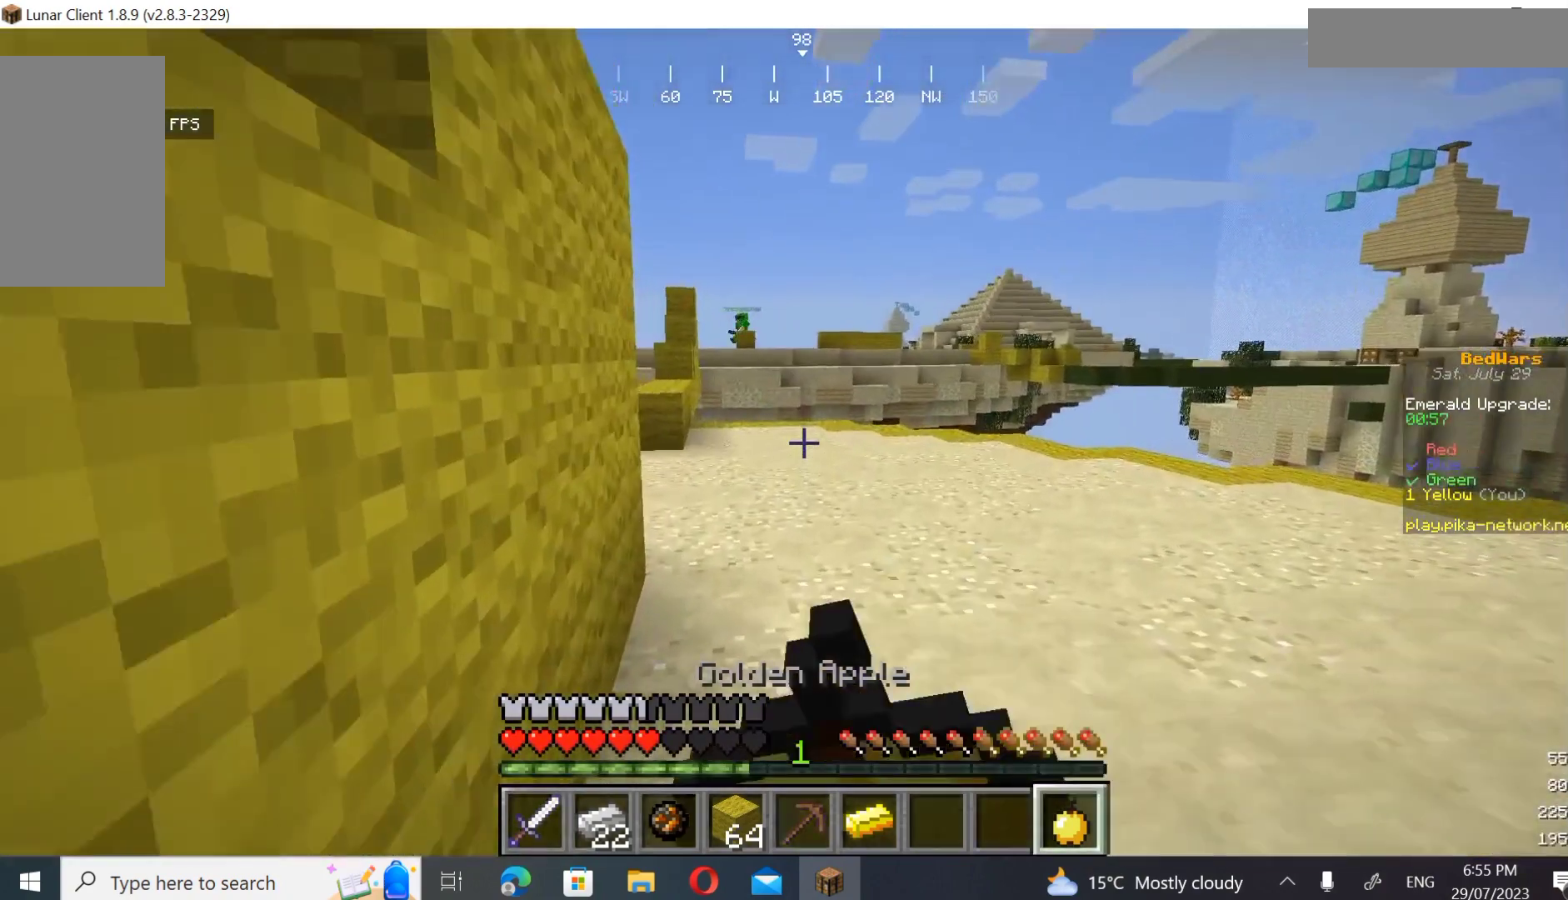
{"keys": ["d", "w"], "mouse": ["right"], "events": [[100, "w", "down"]]}
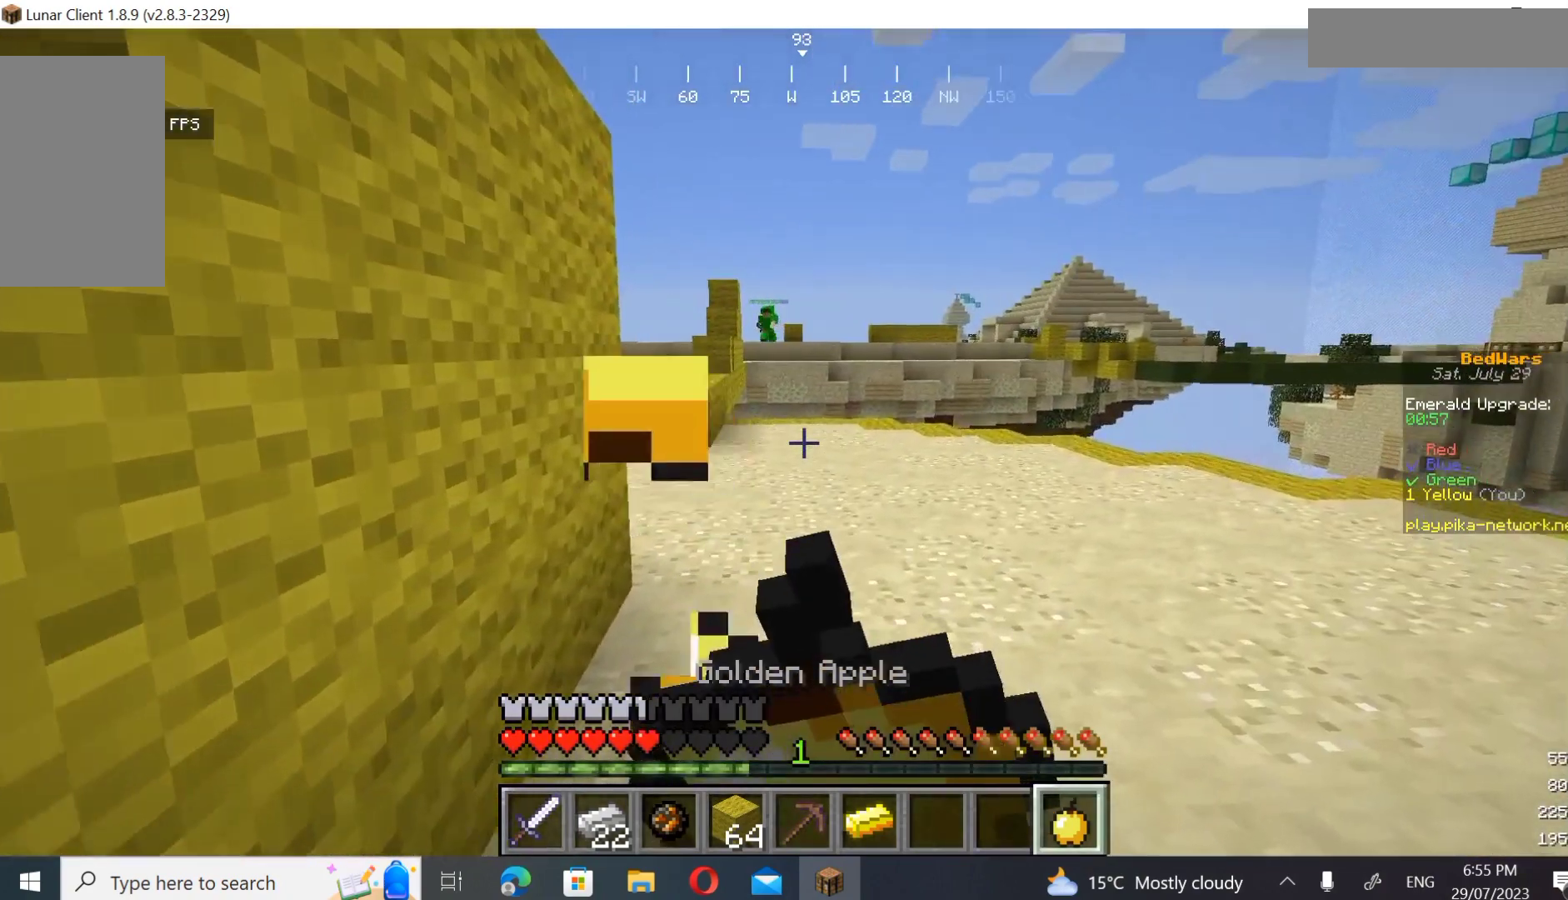
{"keys": ["d", "w"], "mouse": ["right"], "events": []}
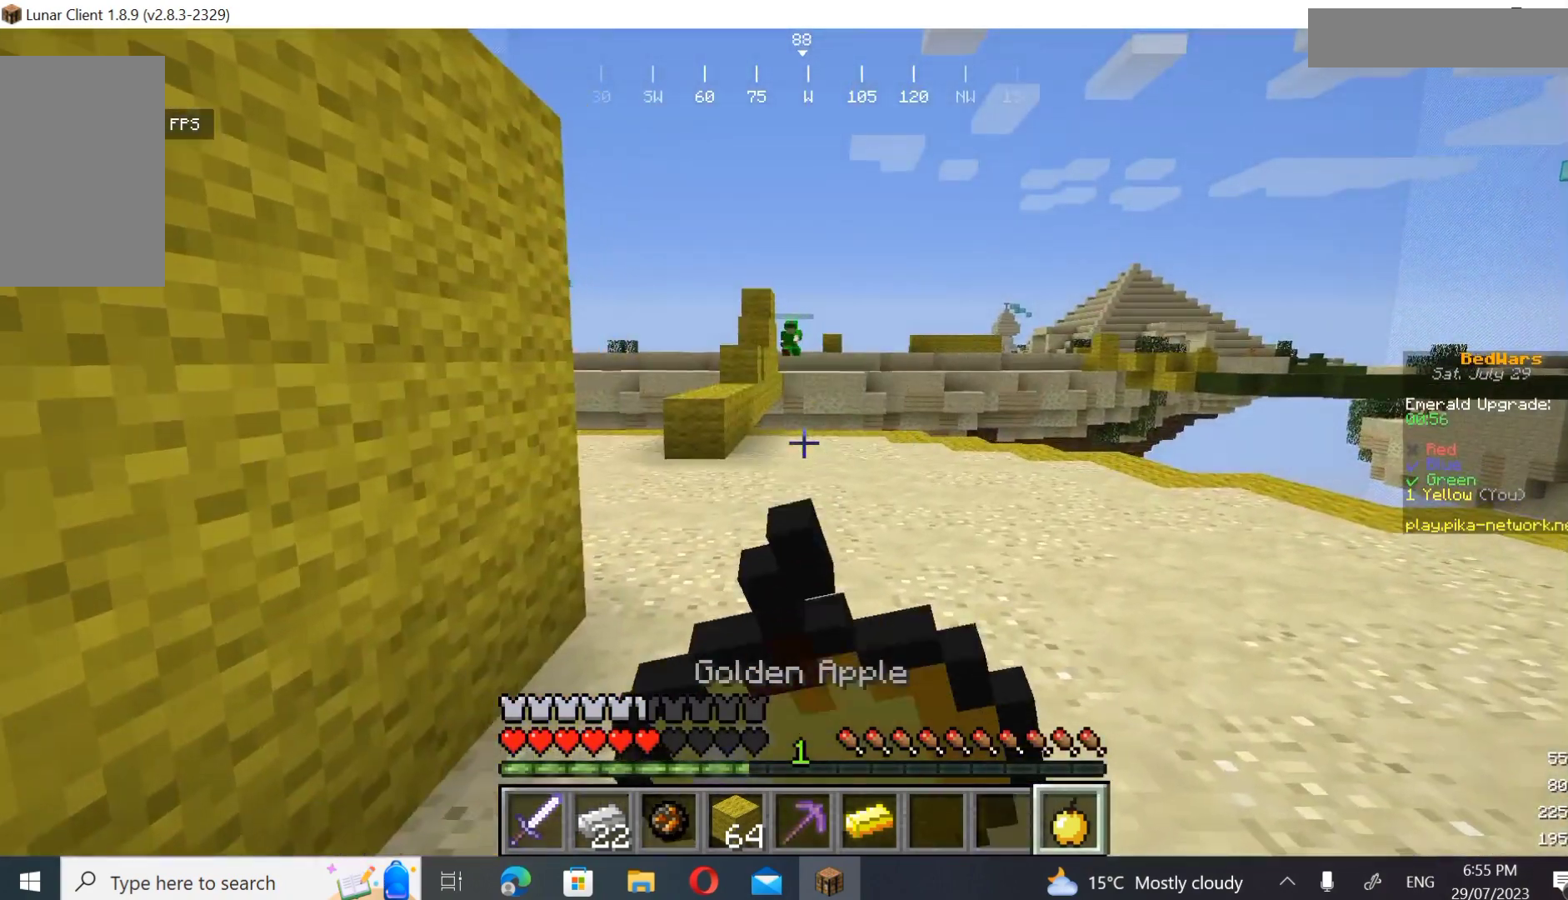
{"keys": ["d", "w"], "mouse": ["right"], "events": []}
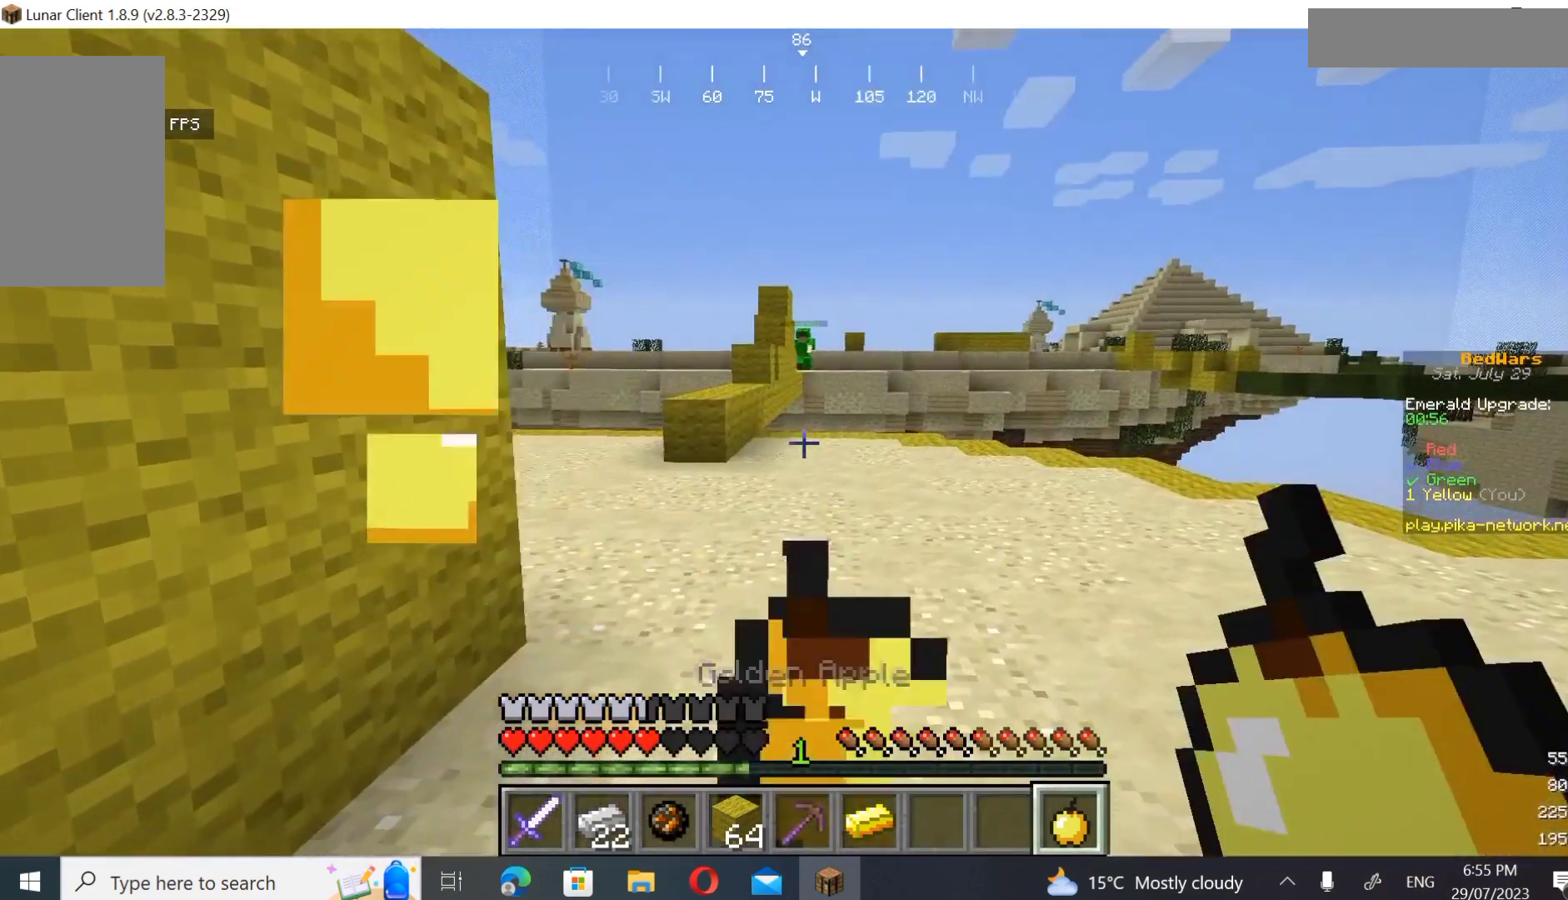
{"keys": ["d", "w"], "mouse": ["right"], "events": []}
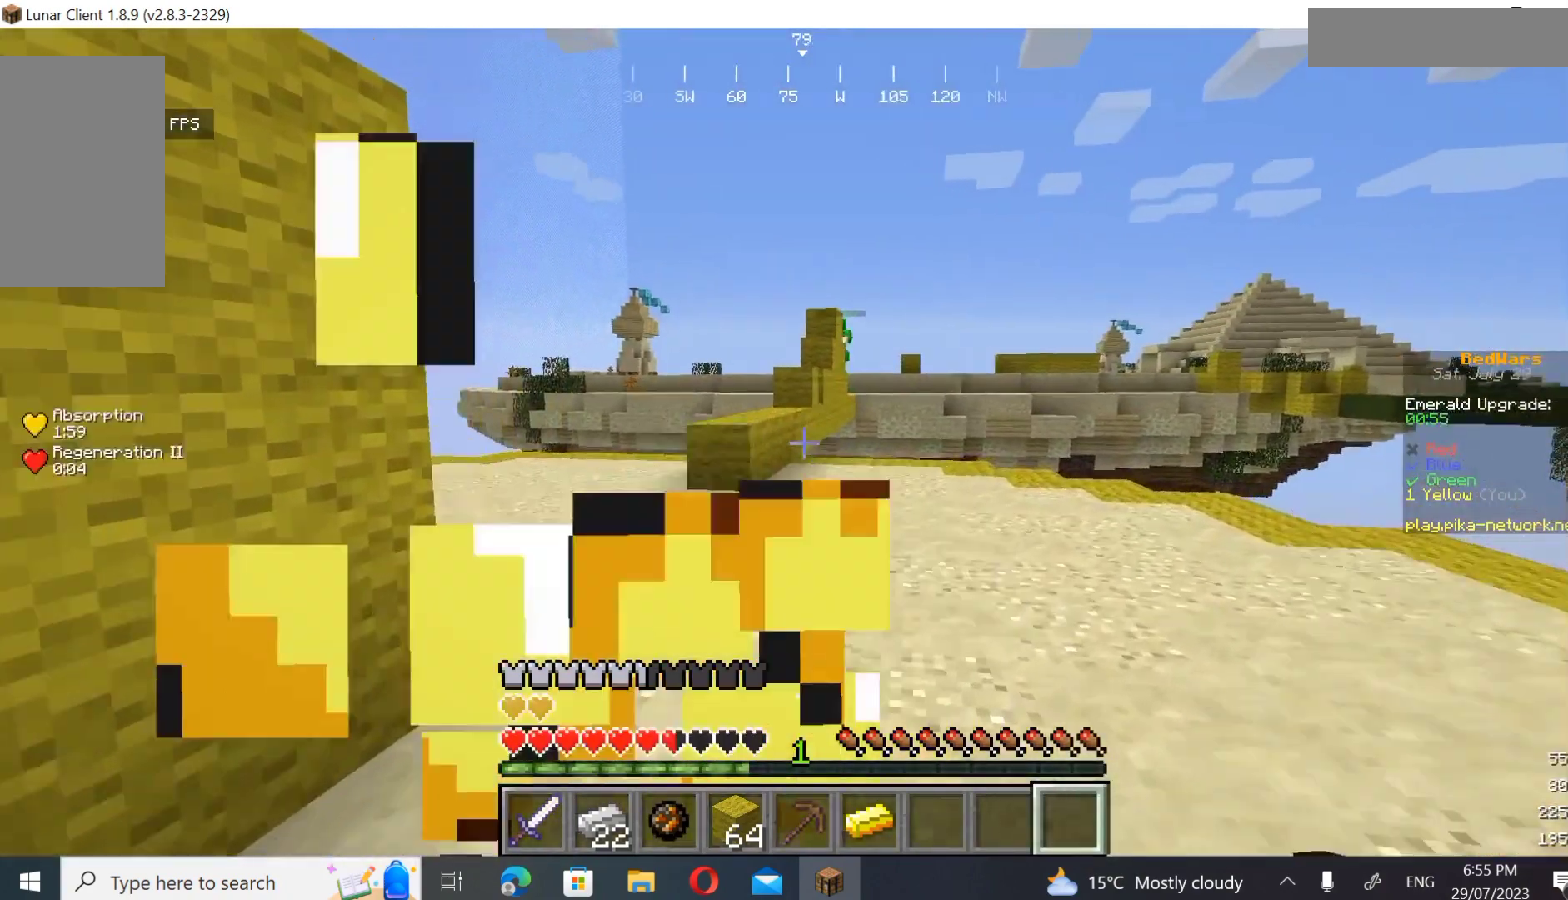
{"keys": ["d", "w"], "mouse": [], "events": [[267, "mouse_right", "up"]]}
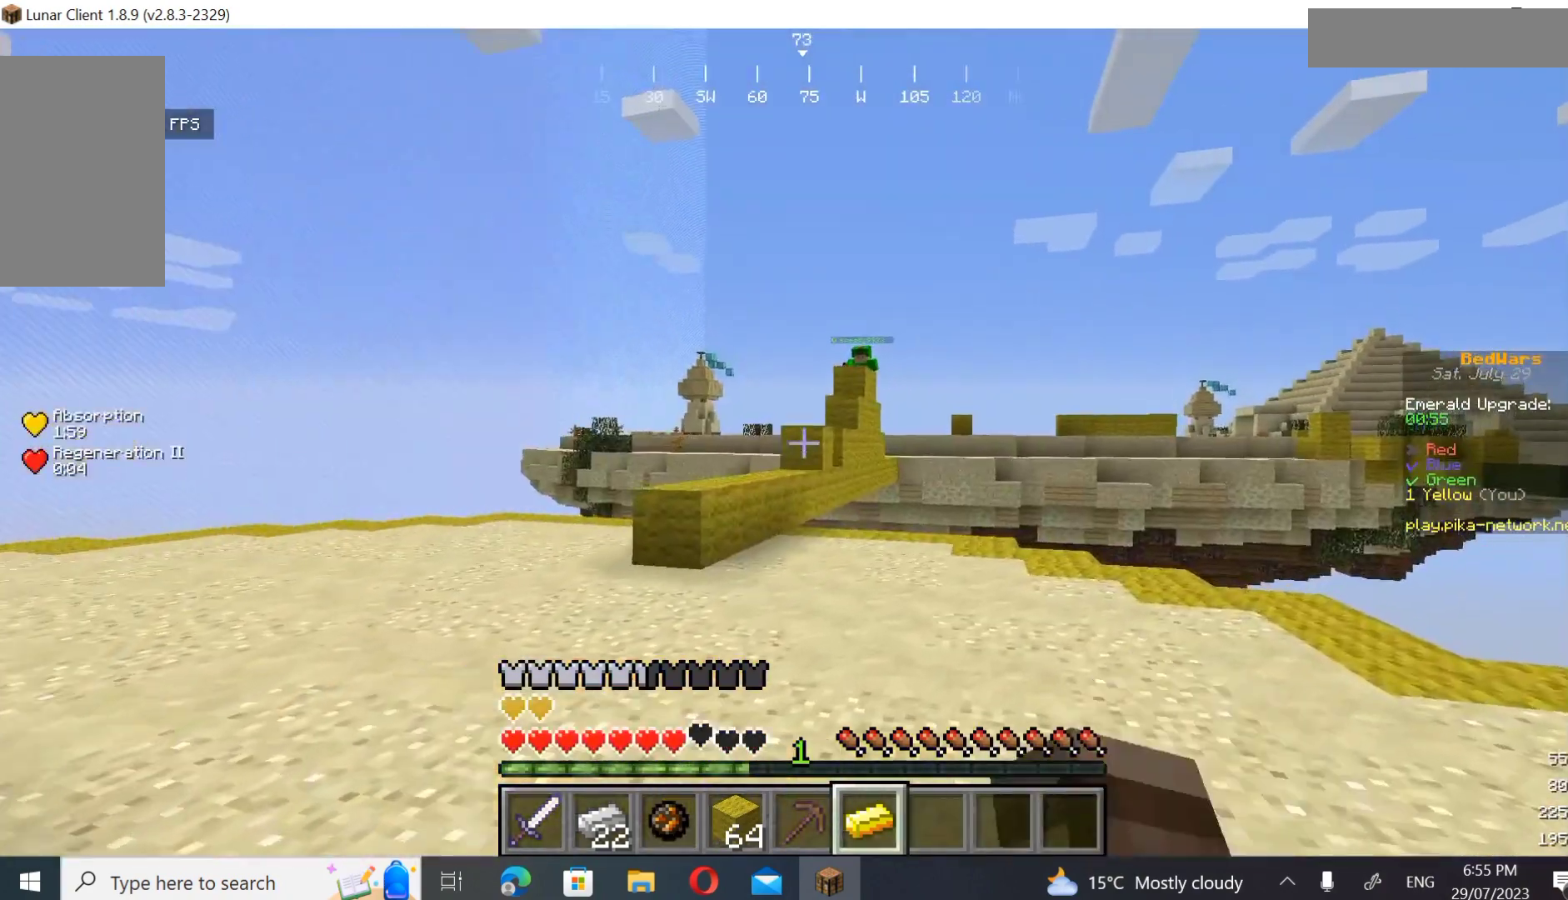
{"keys": [], "mouse": [], "events": [[267, "d", "up"], [400, "w", "up"]]}
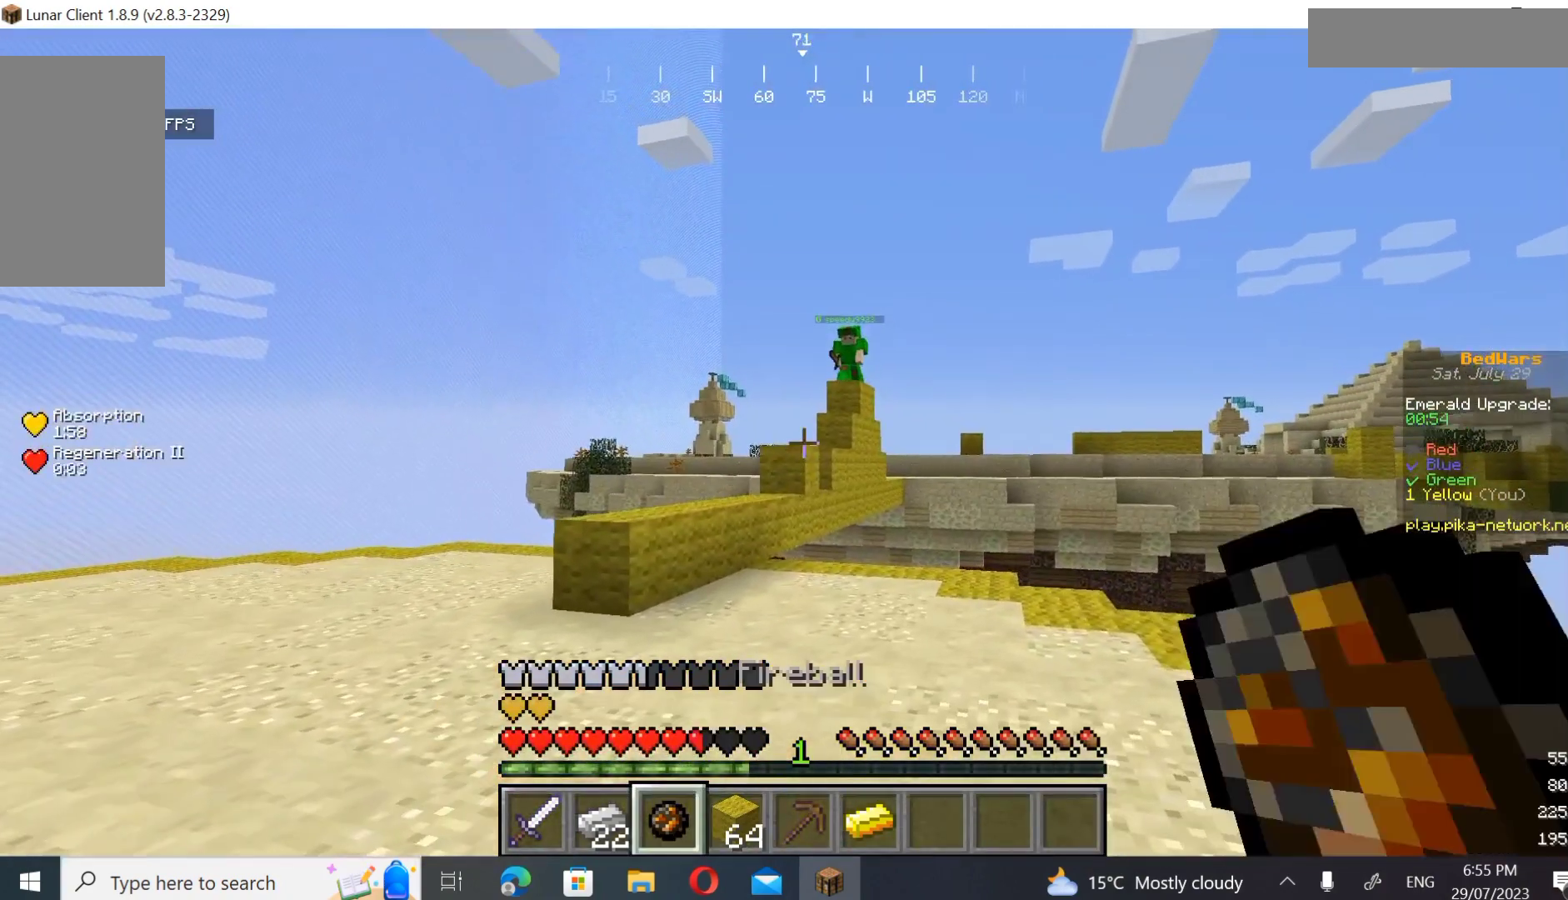
{"keys": [], "mouse": [], "events": [[267, "d", "down"], [300, "w", "down"], [367, "d", "up"], [467, "w", "up"]]}
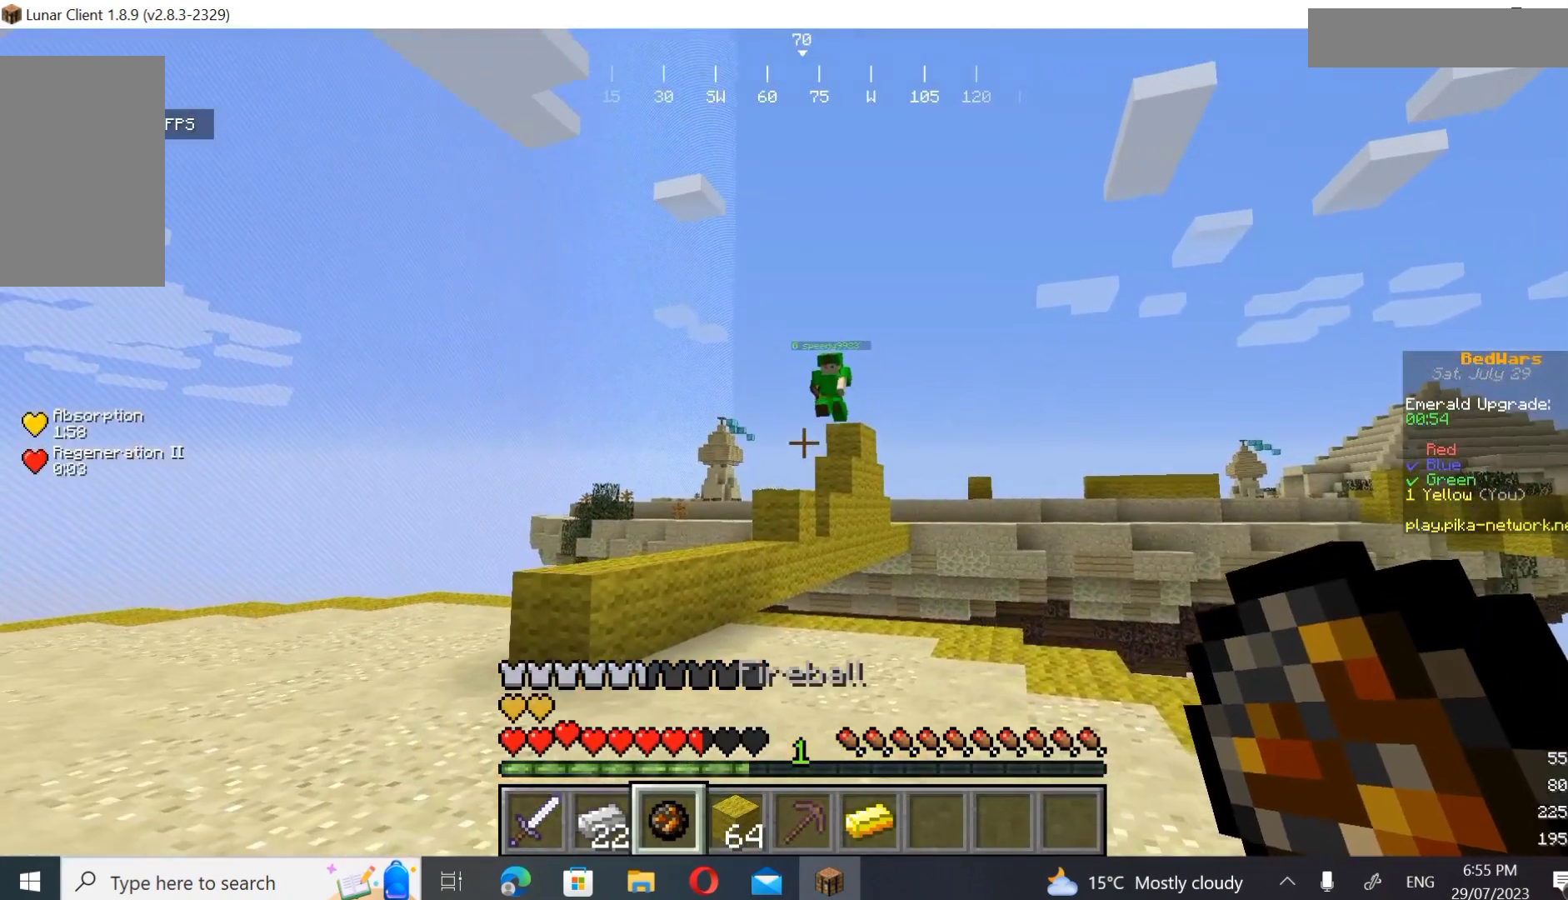
{"keys": [], "mouse": [], "events": [[67, "mouse_right", "down"], [200, "mouse_right", "up"], [300, "a", "down"], [367, "a", "up"]]}
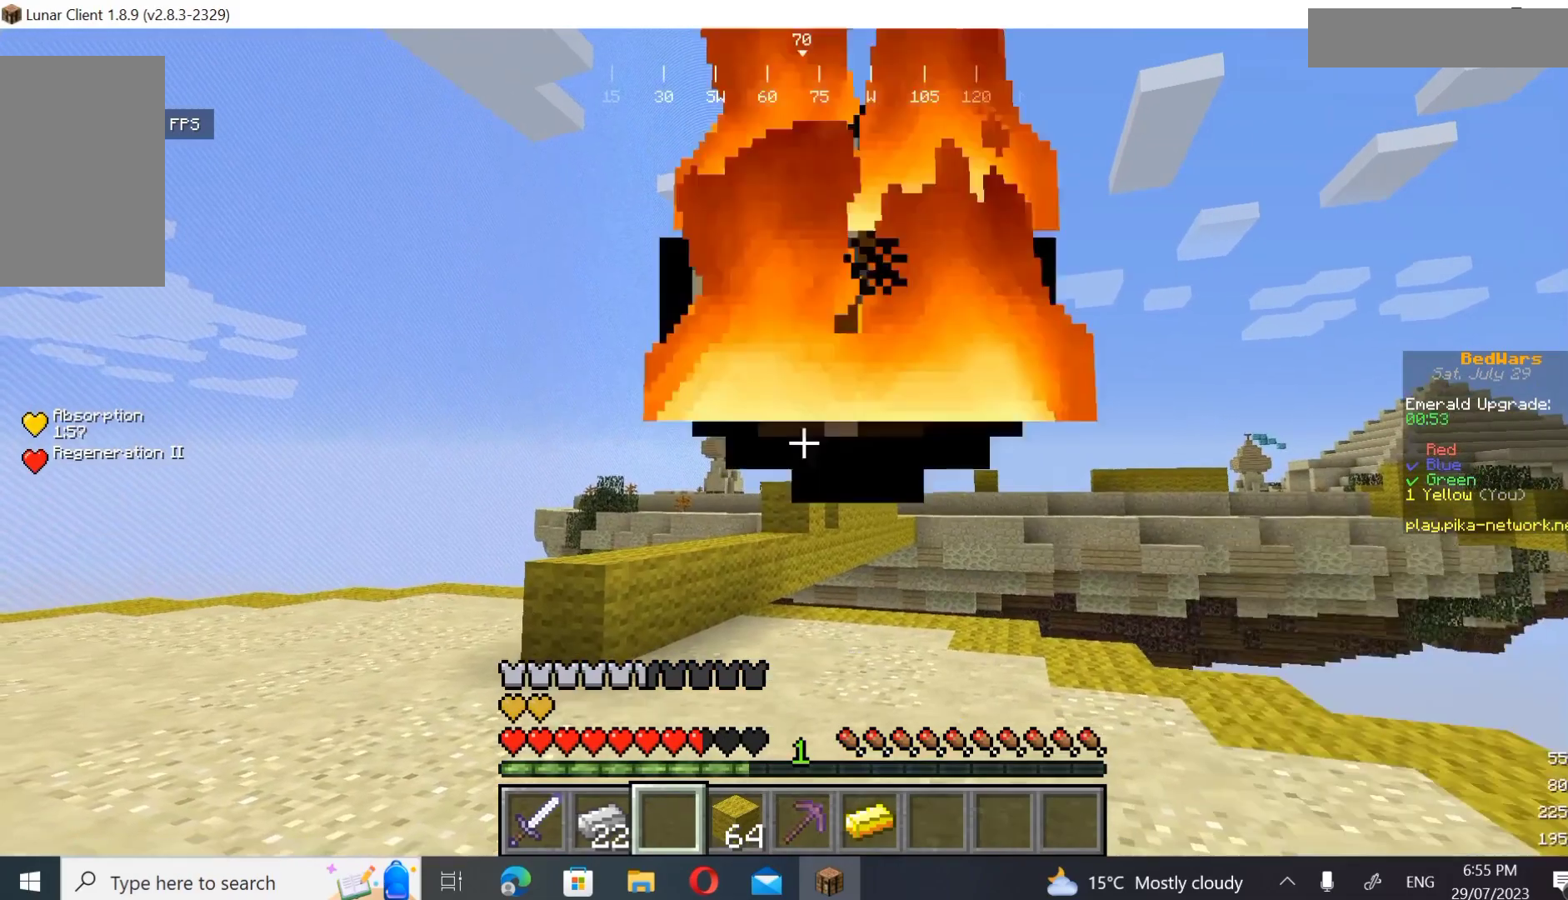
{"keys": [], "mouse": [], "events": []}
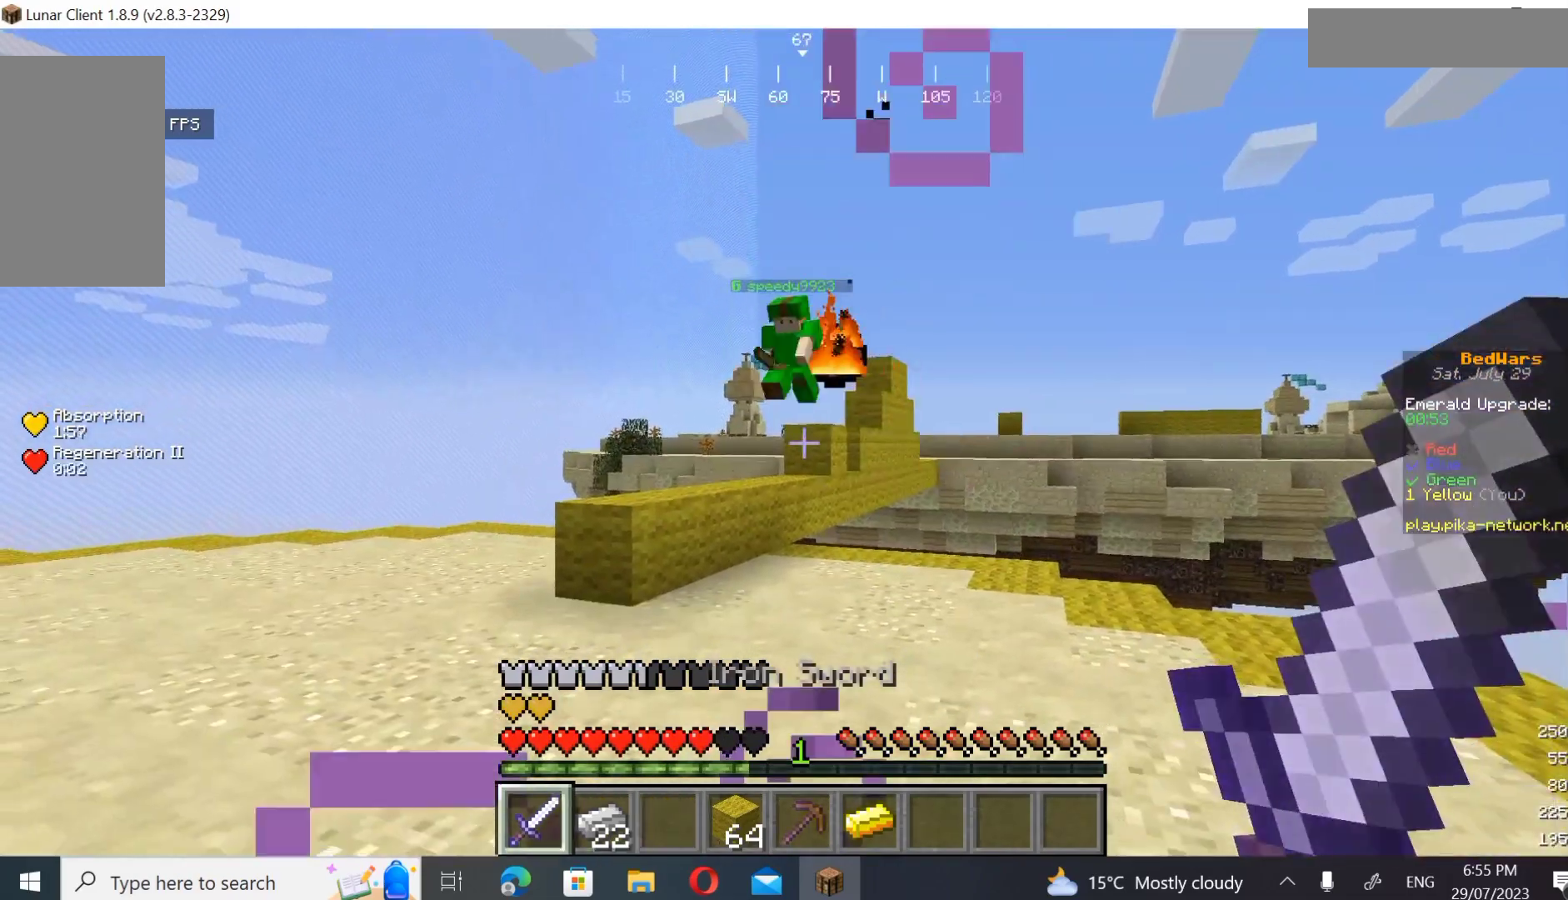
{"keys": ["a"], "mouse": [], "events": [[233, "w", "down"], [367, "w", "up"], [433, "a", "down"], [433, "w", "down"], [467, "w", "up"]]}
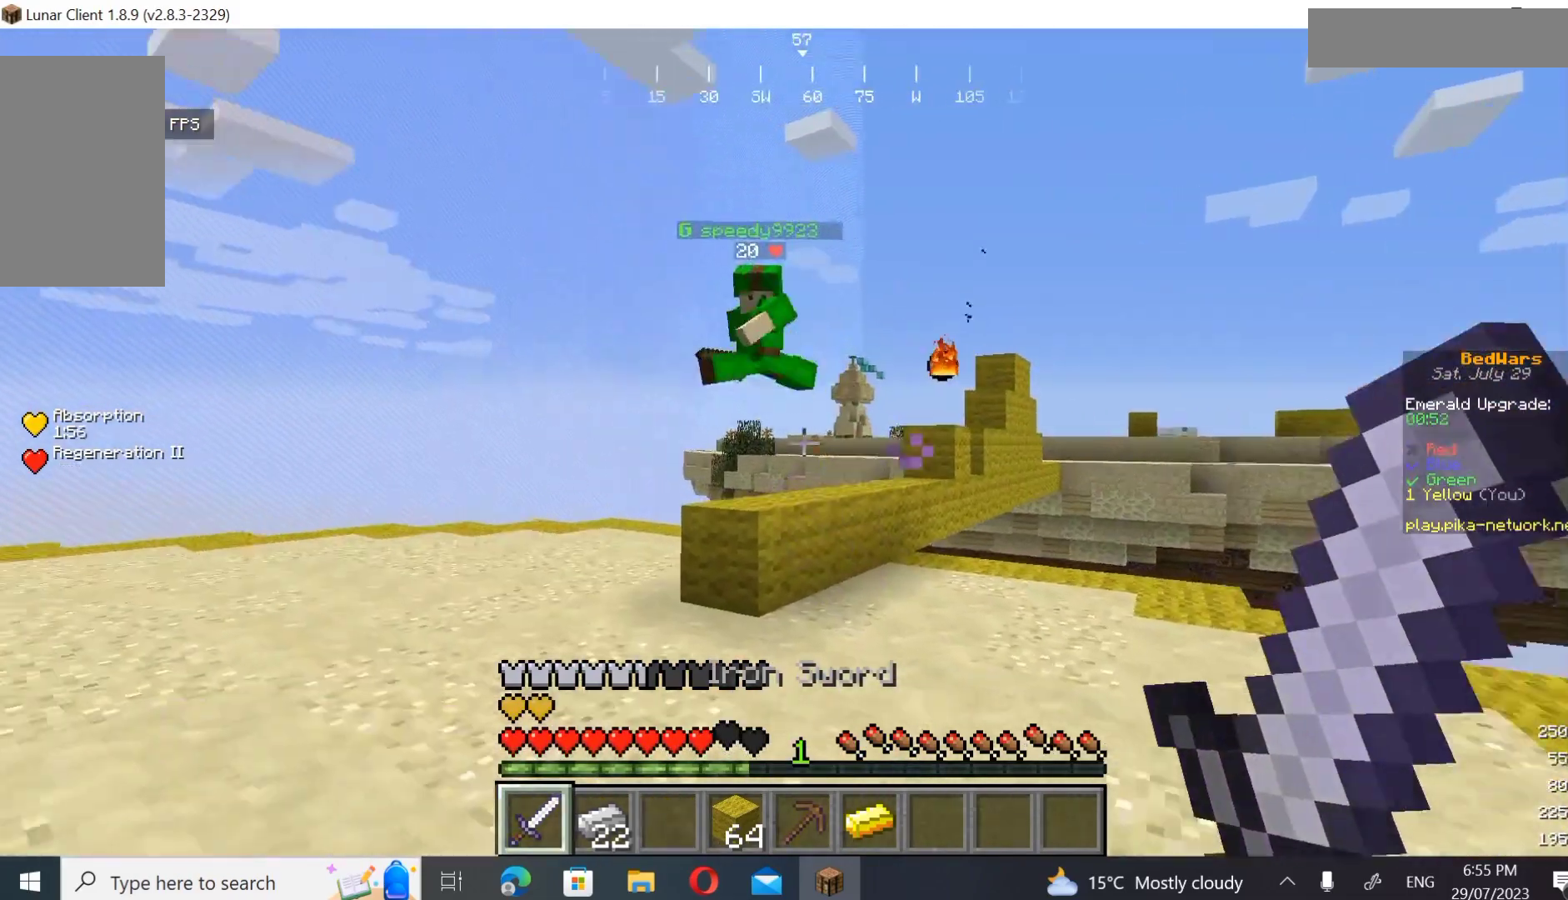
{"keys": ["a", "w"], "mouse": ["left"], "events": [[267, "a", "up"], [367, "w", "down"], [400, "a", "down"], [467, "mouse_left", "down"]]}